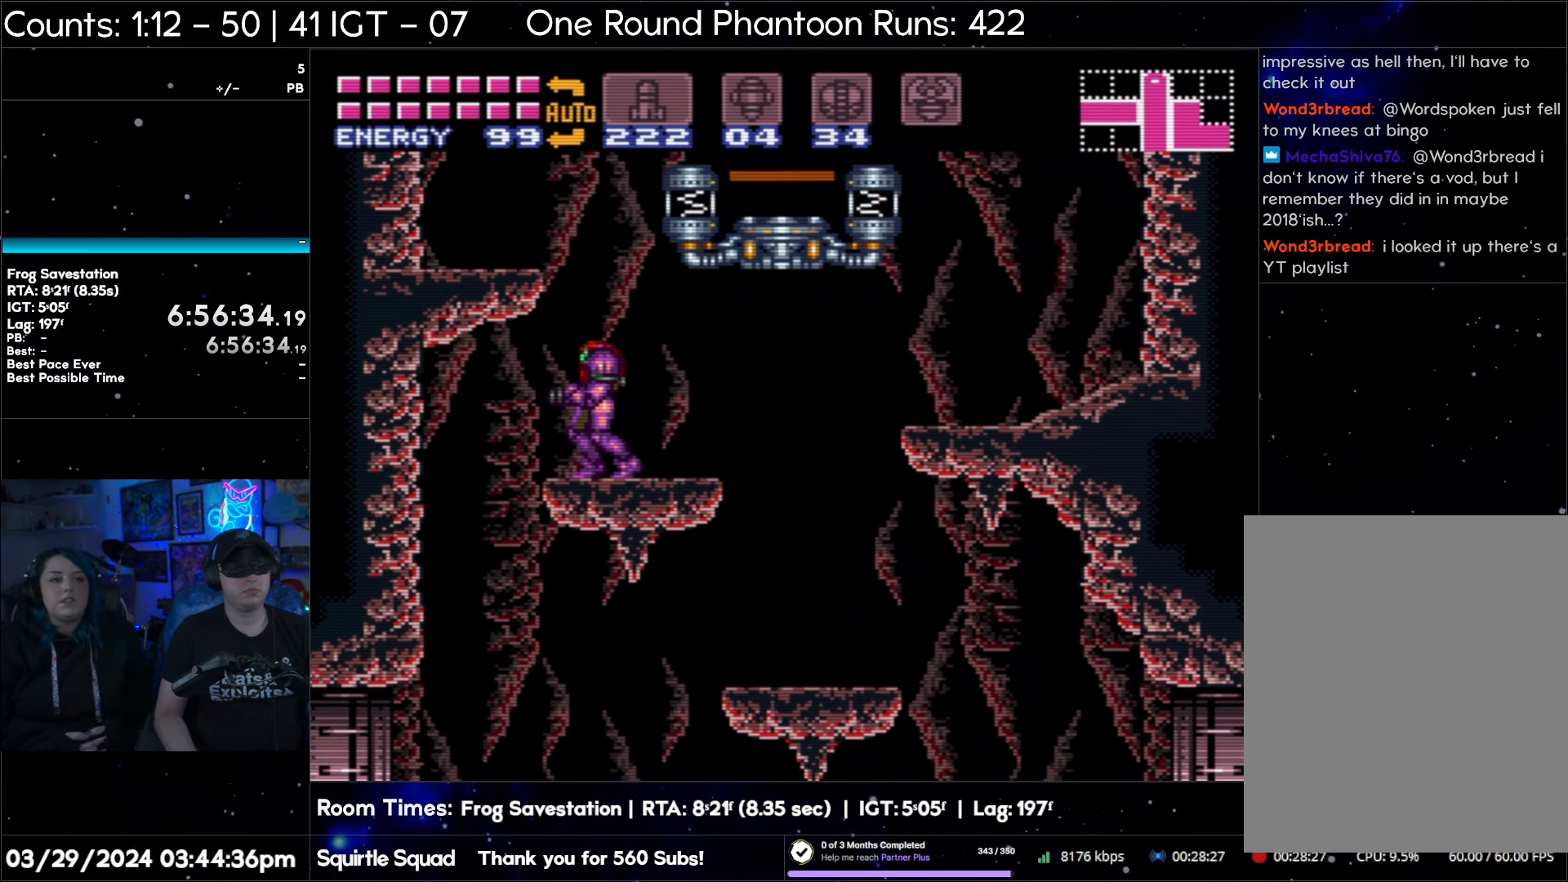
Gameplay with a controller (Nintendo layout); each line is a JSON object with the inputs held at the frame after it. "events" lists button and stick changes between this image and that frame as [ms after this image, input, new state], when the widget could be followed in between. Not read: L3 R3.
{"buttons": ["B"], "events": [[267, "B", "down"]]}
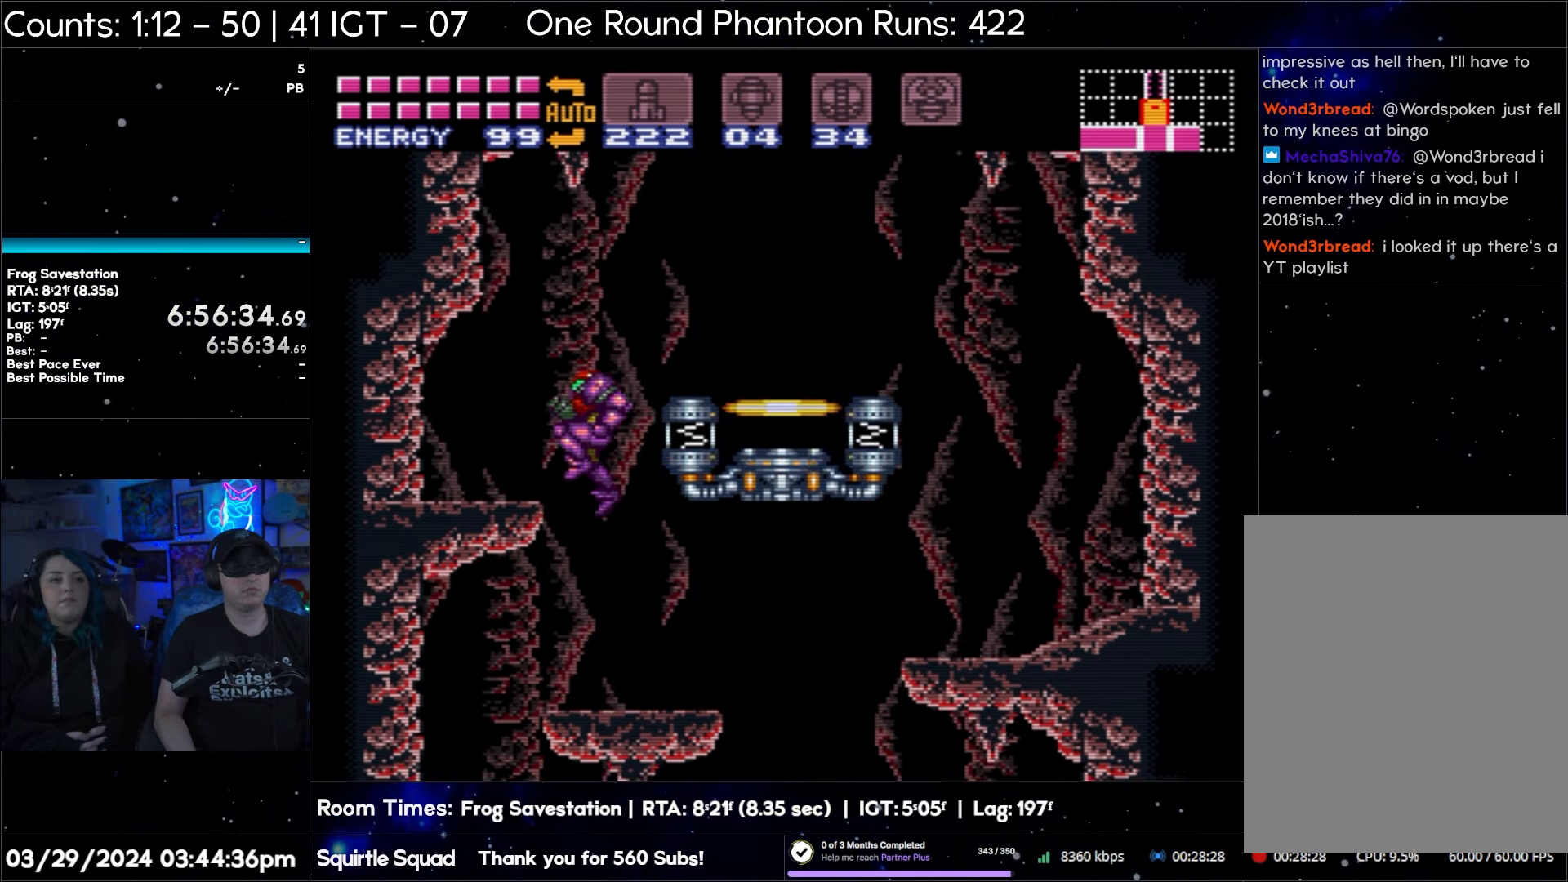
{"buttons": ["B"], "events": [[217, "DPAD_RIGHT", "down"], [500, "DPAD_RIGHT", "up"]]}
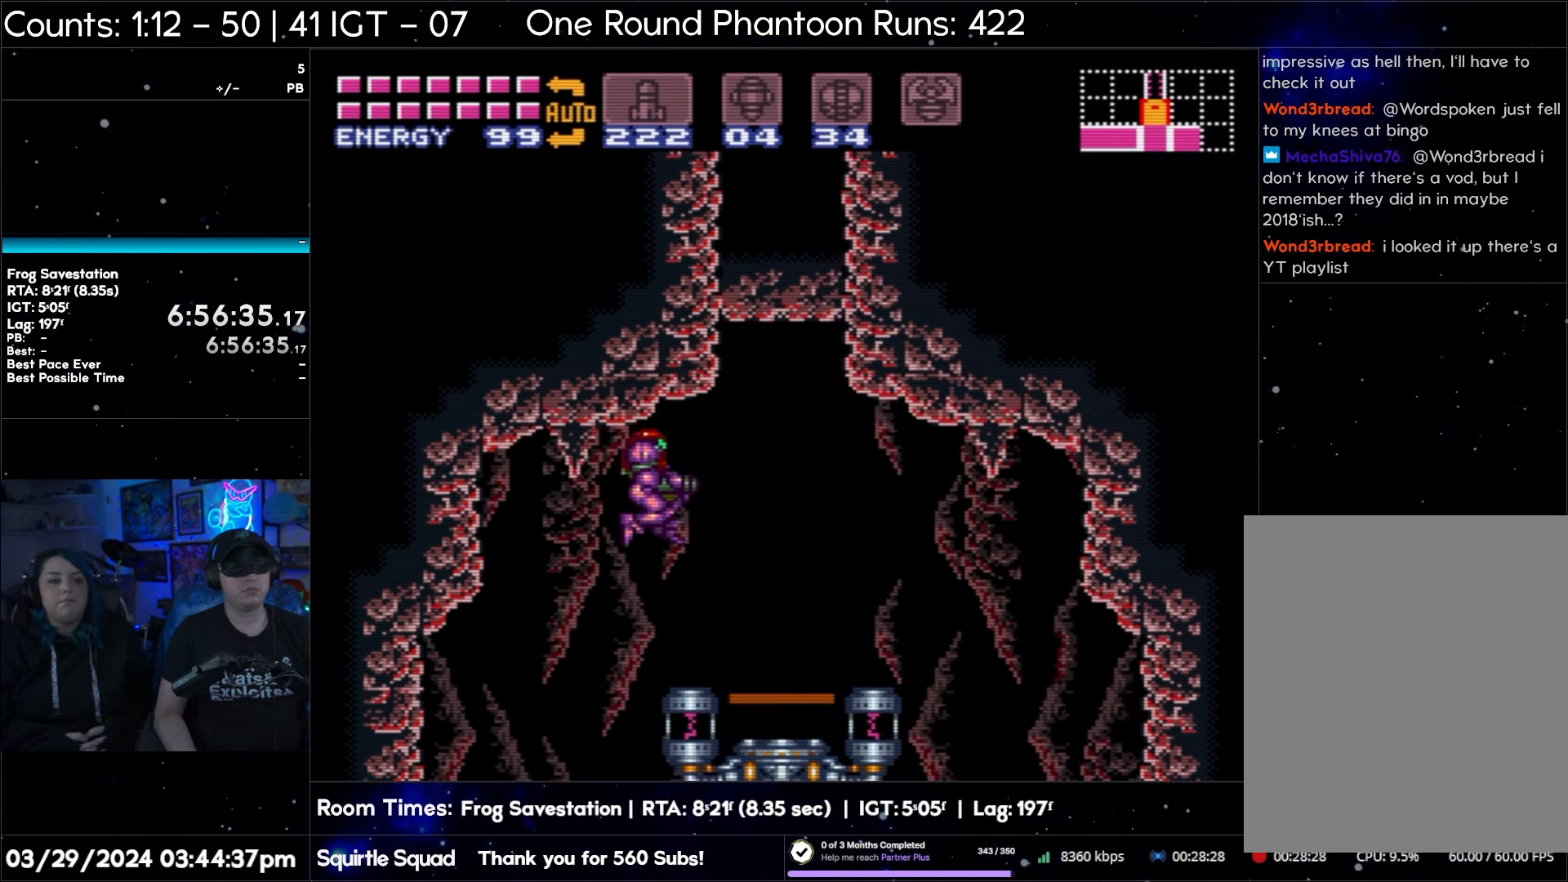
{"buttons": [], "events": [[267, "B", "up"]]}
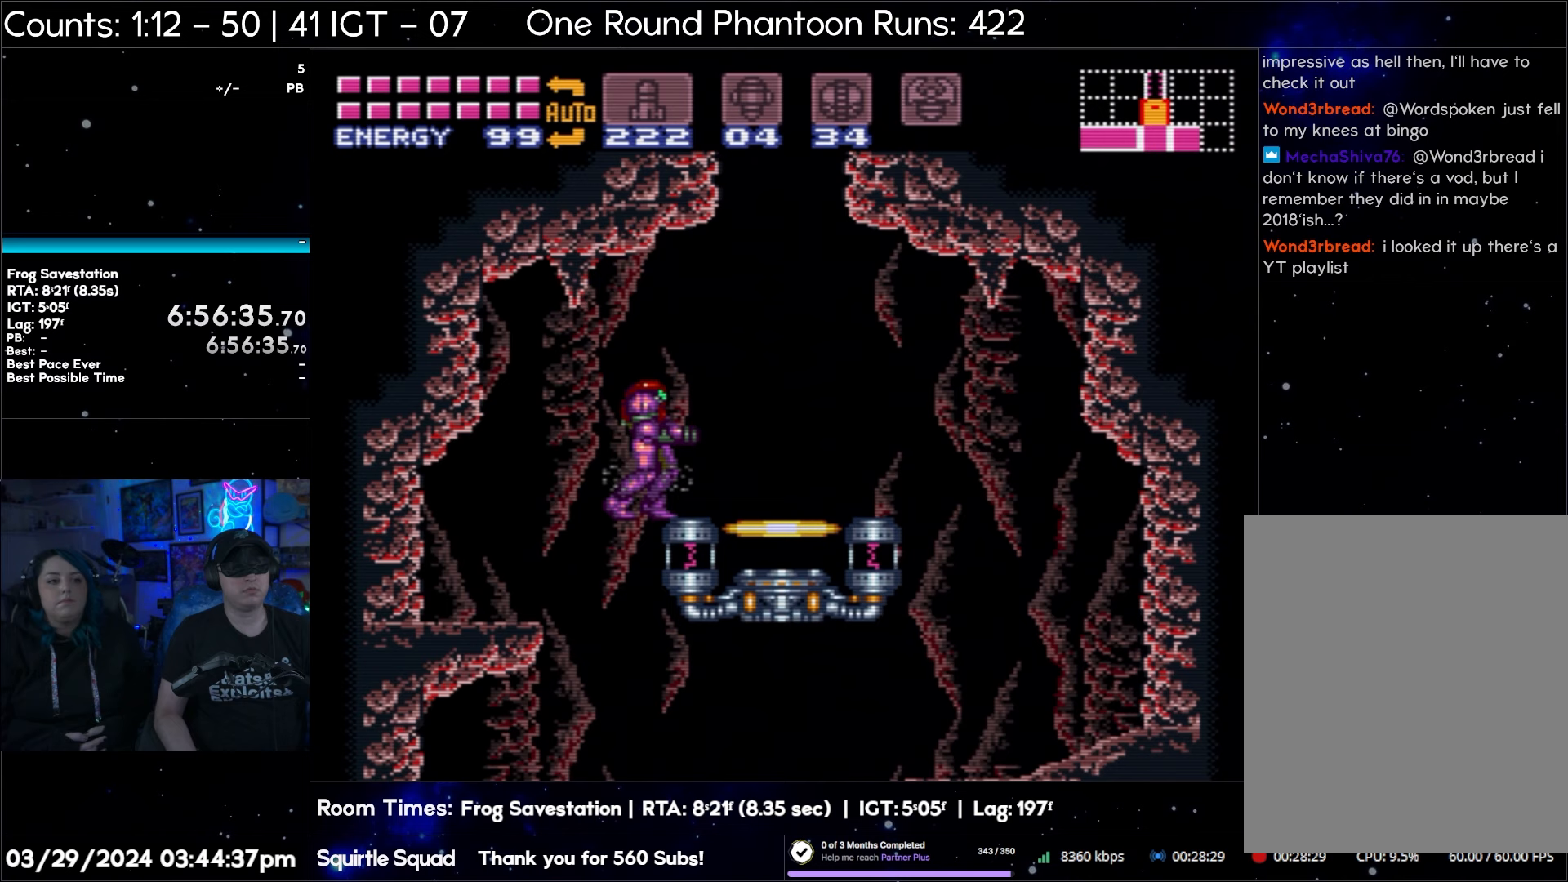
{"buttons": [], "events": []}
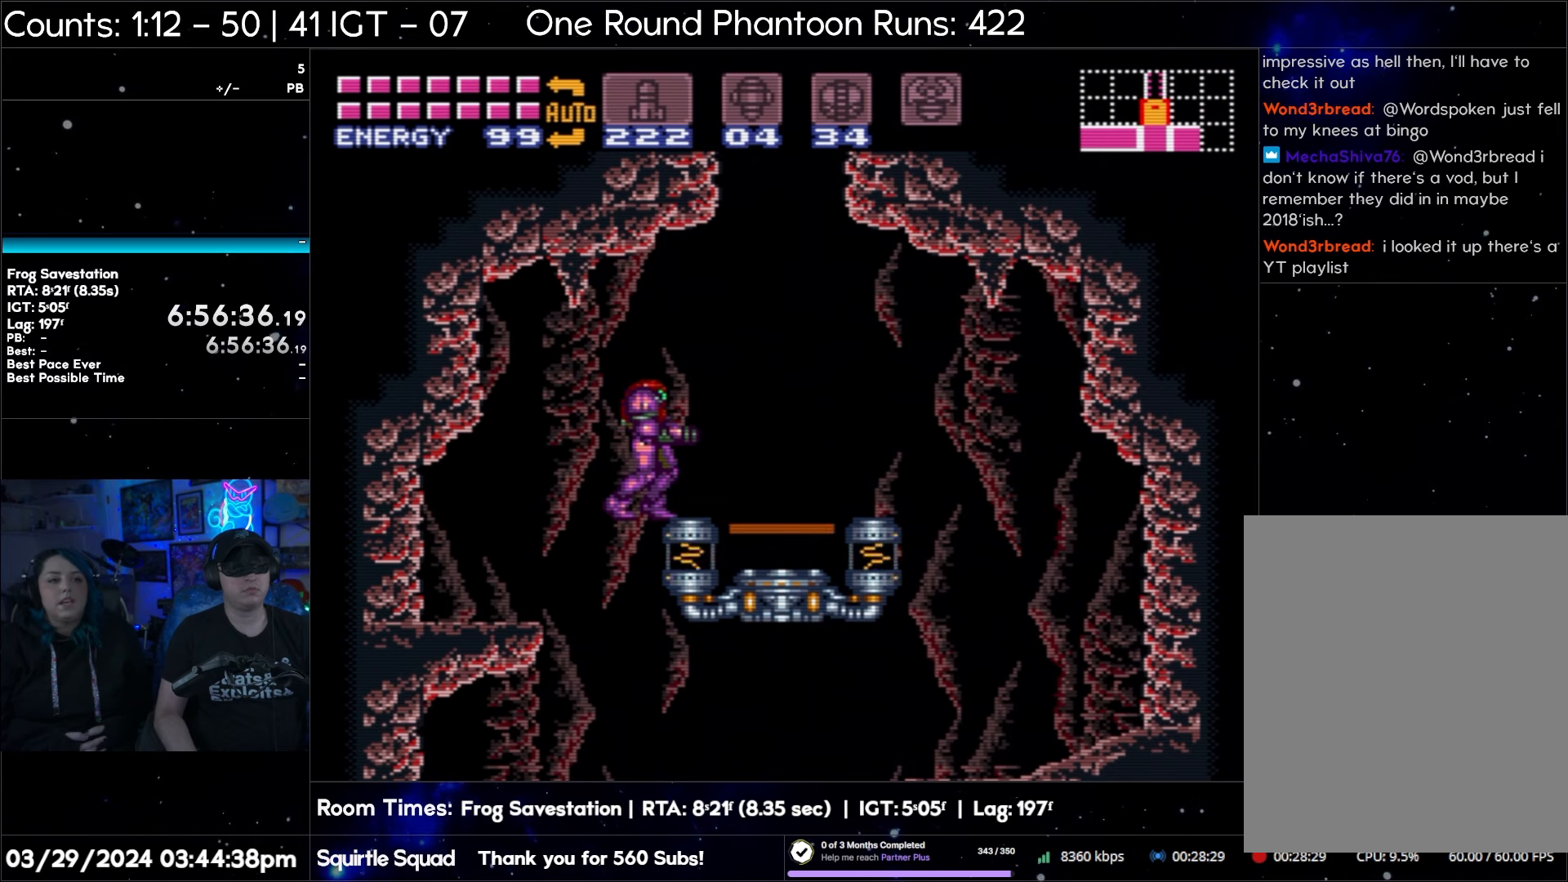
{"buttons": [], "events": []}
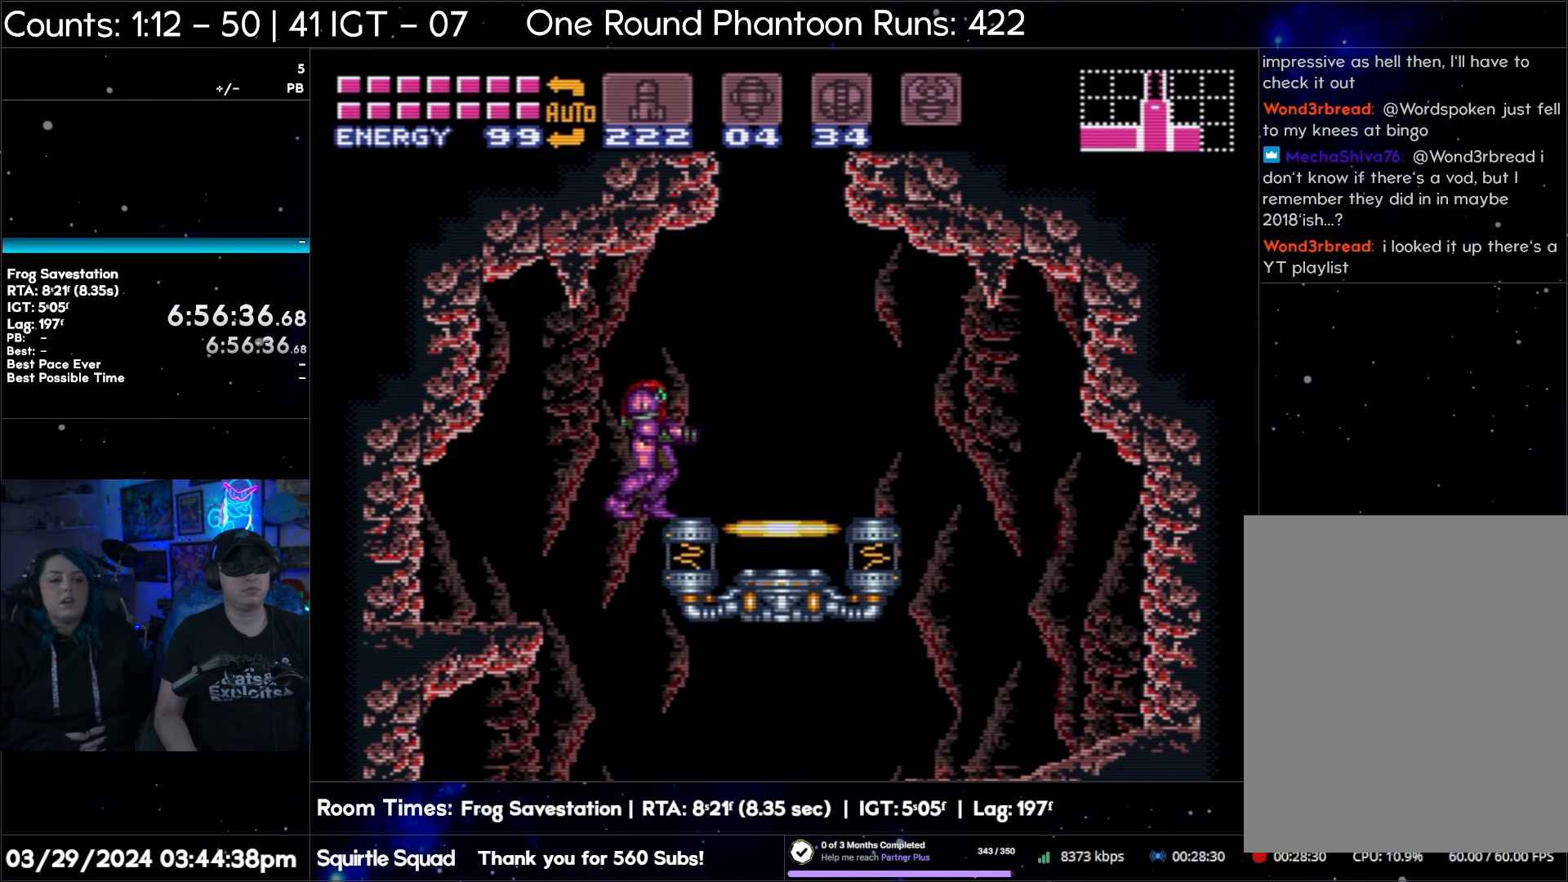
{"buttons": [], "events": []}
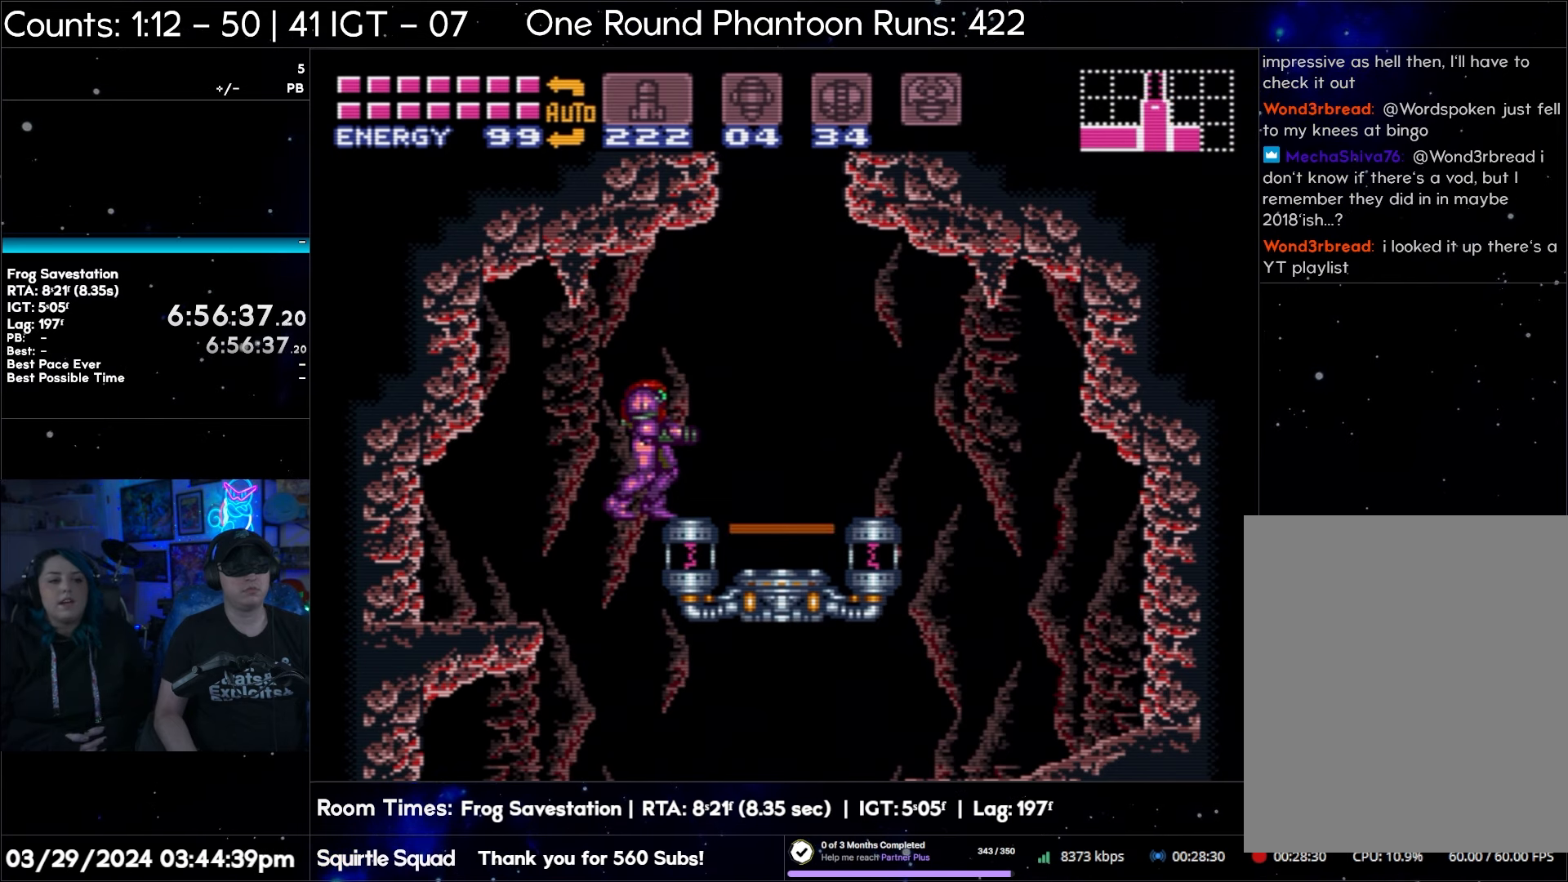
{"buttons": ["R1", "DPAD_RIGHT"], "events": [[200, "R1", "down"], [317, "DPAD_RIGHT", "down"], [400, "DPAD_RIGHT", "up"], [483, "DPAD_RIGHT", "down"]]}
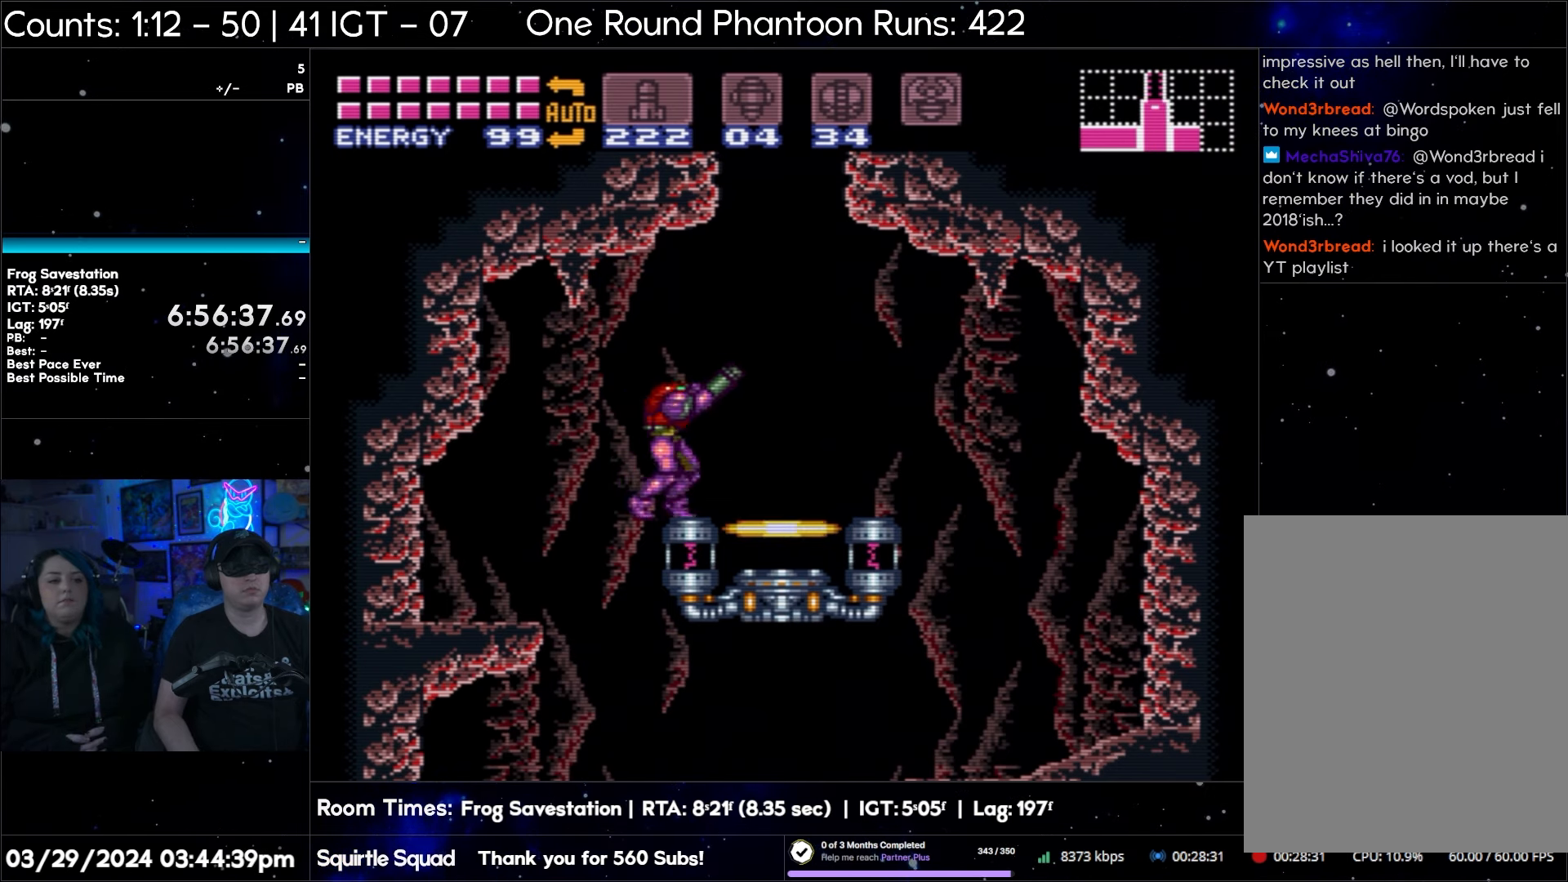
{"buttons": ["R1"], "events": [[100, "DPAD_RIGHT", "up"], [167, "DPAD_RIGHT", "down"], [250, "DPAD_RIGHT", "up"]]}
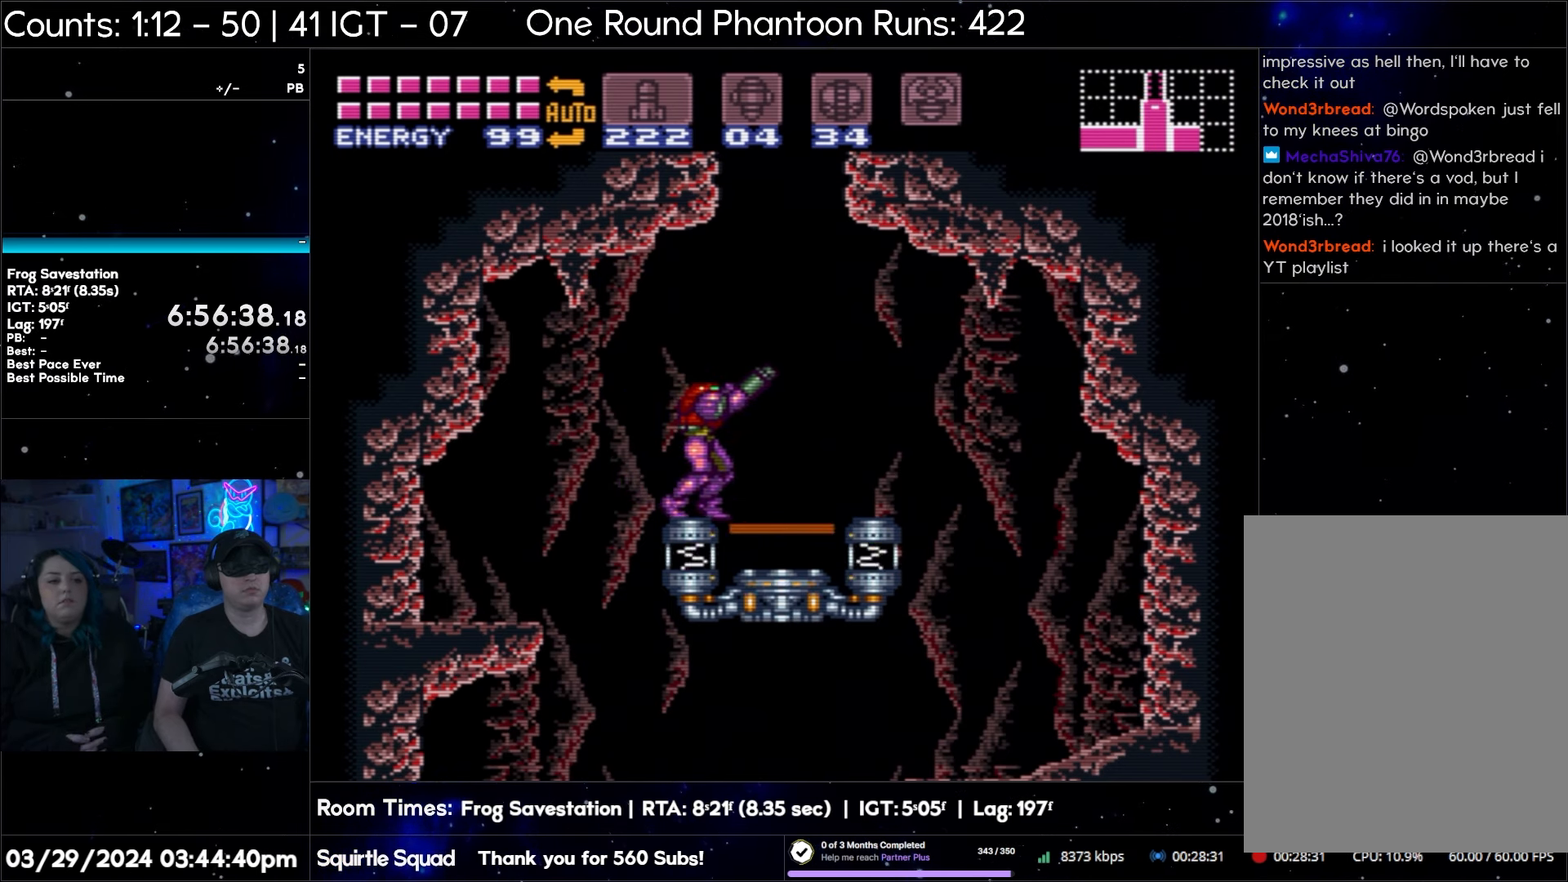
{"buttons": ["R1", "DPAD_RIGHT"], "events": [[500, "DPAD_RIGHT", "down"]]}
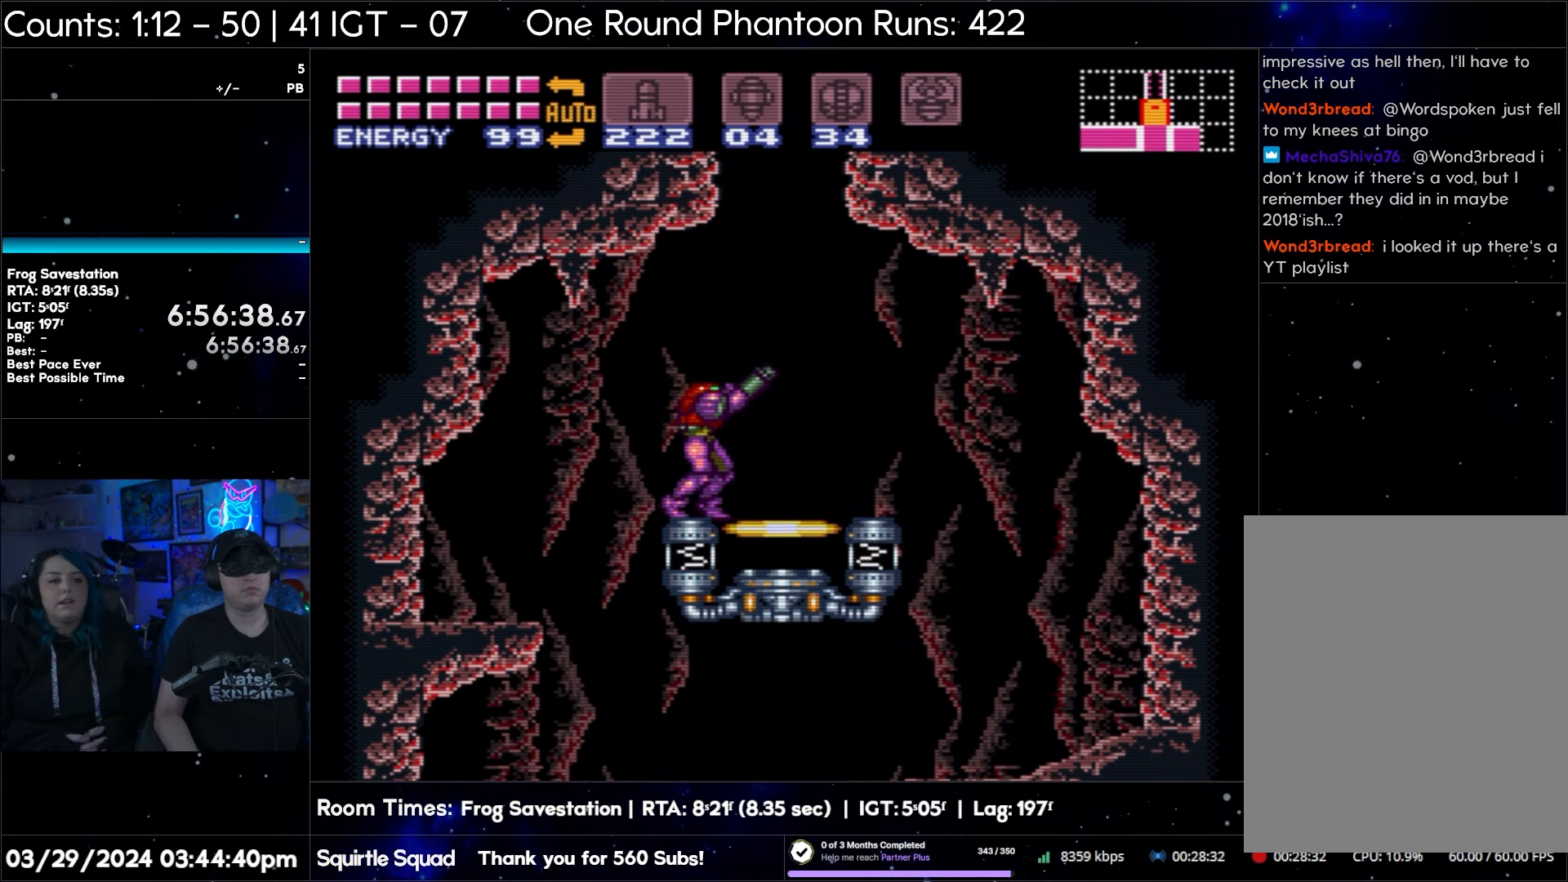
{"buttons": ["R1"], "events": [[100, "DPAD_RIGHT", "up"], [183, "DPAD_RIGHT", "down"], [267, "DPAD_RIGHT", "up"], [350, "DPAD_RIGHT", "down"], [433, "DPAD_RIGHT", "up"]]}
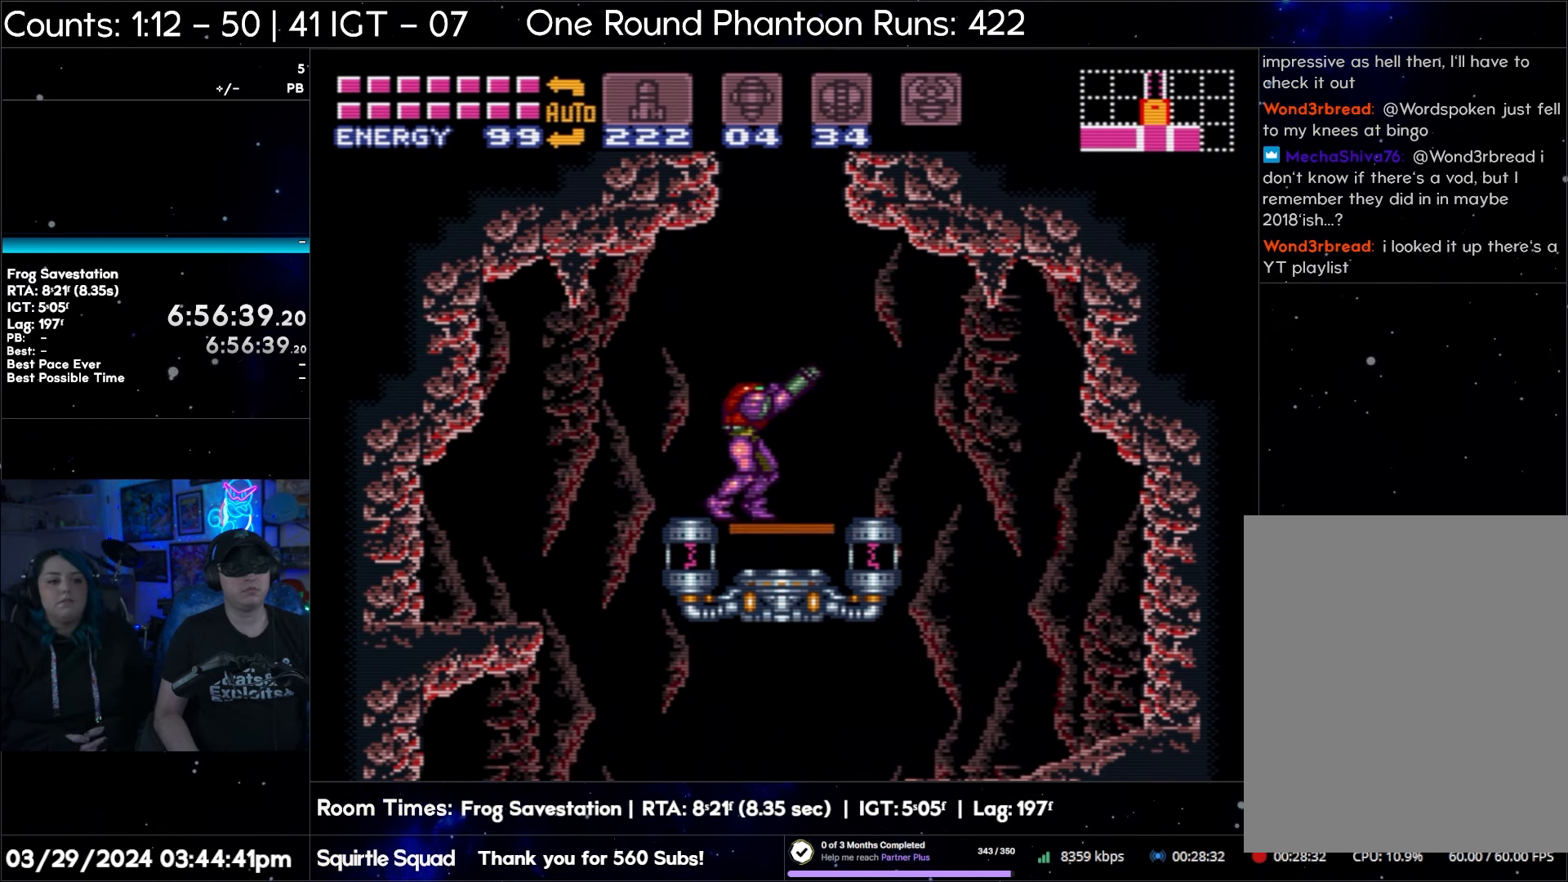
{"buttons": ["R1"], "events": []}
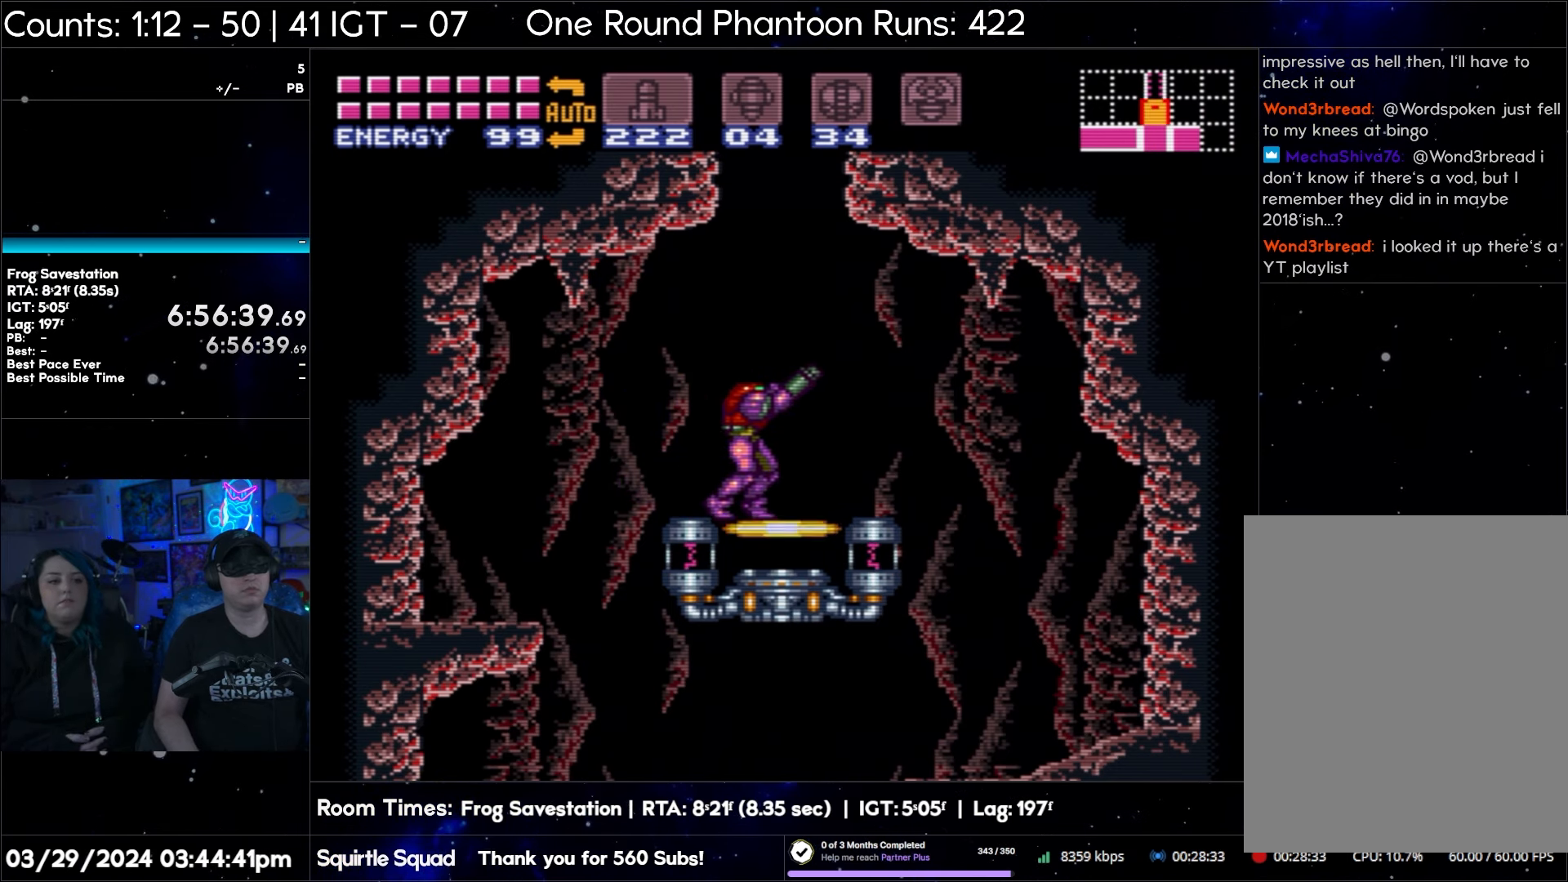
{"buttons": ["R1"], "events": [[67, "DPAD_RIGHT", "down"], [150, "DPAD_RIGHT", "up"]]}
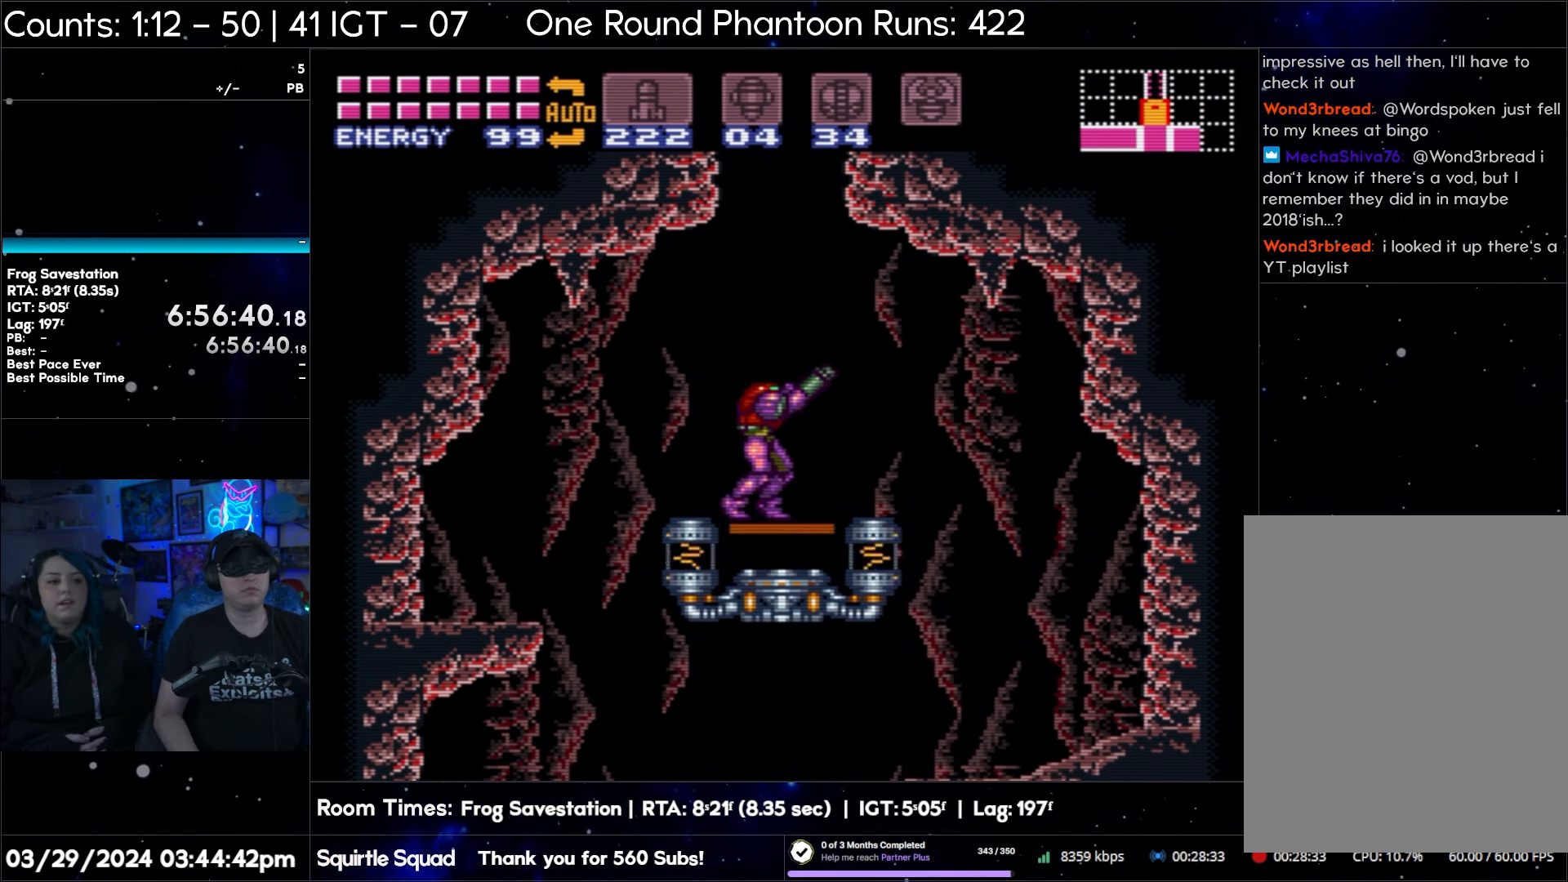
{"buttons": ["R1"], "events": [[317, "DPAD_RIGHT", "down"], [400, "DPAD_RIGHT", "up"]]}
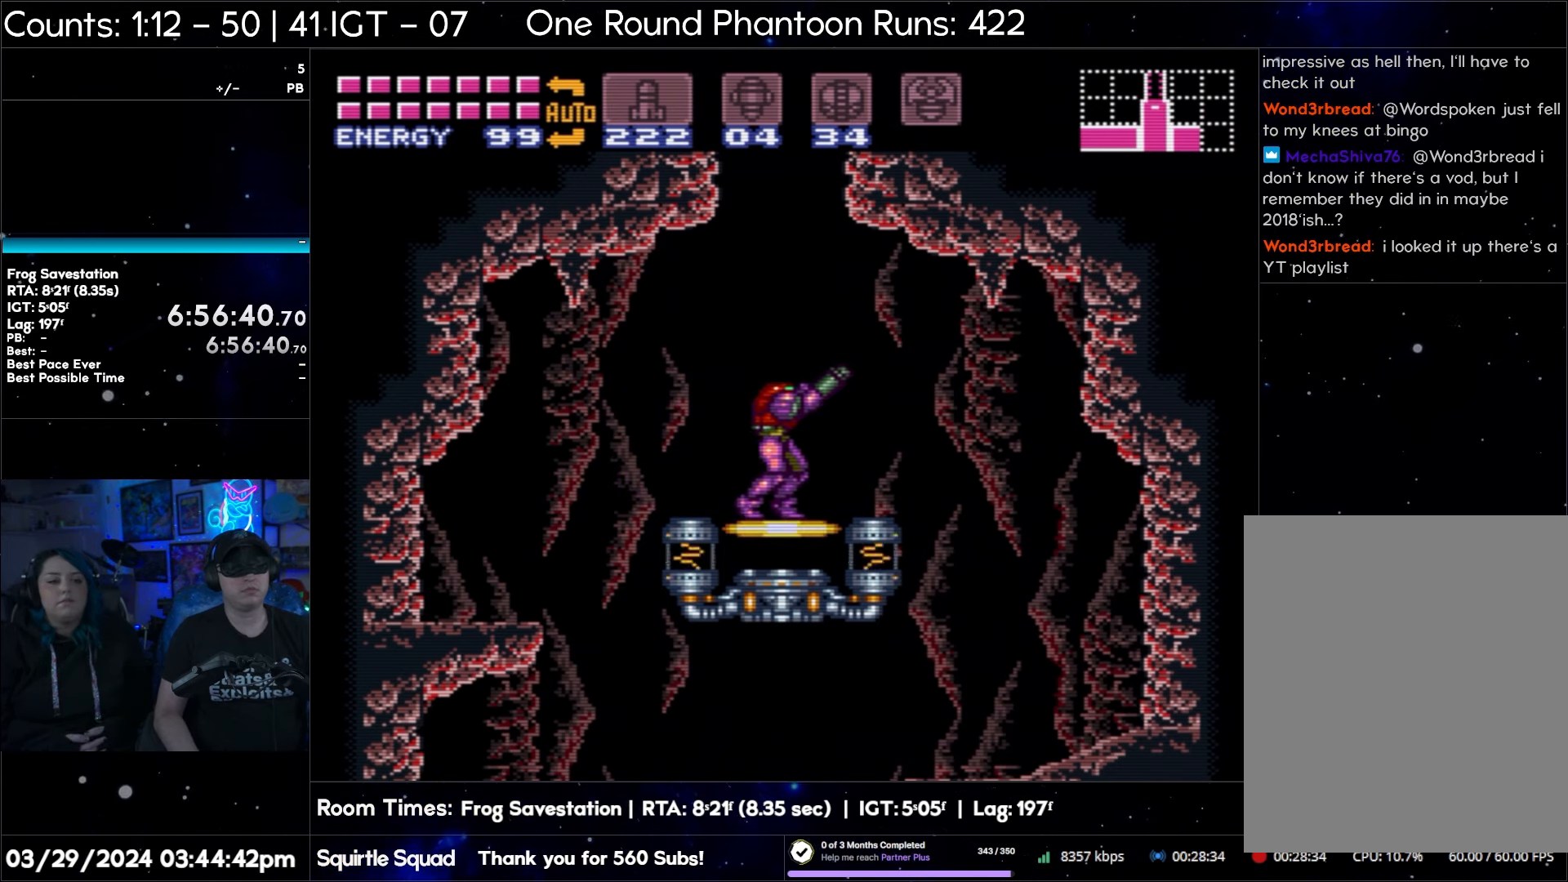
{"buttons": ["R1", "DPAD_UP"], "events": [[467, "DPAD_UP", "down"]]}
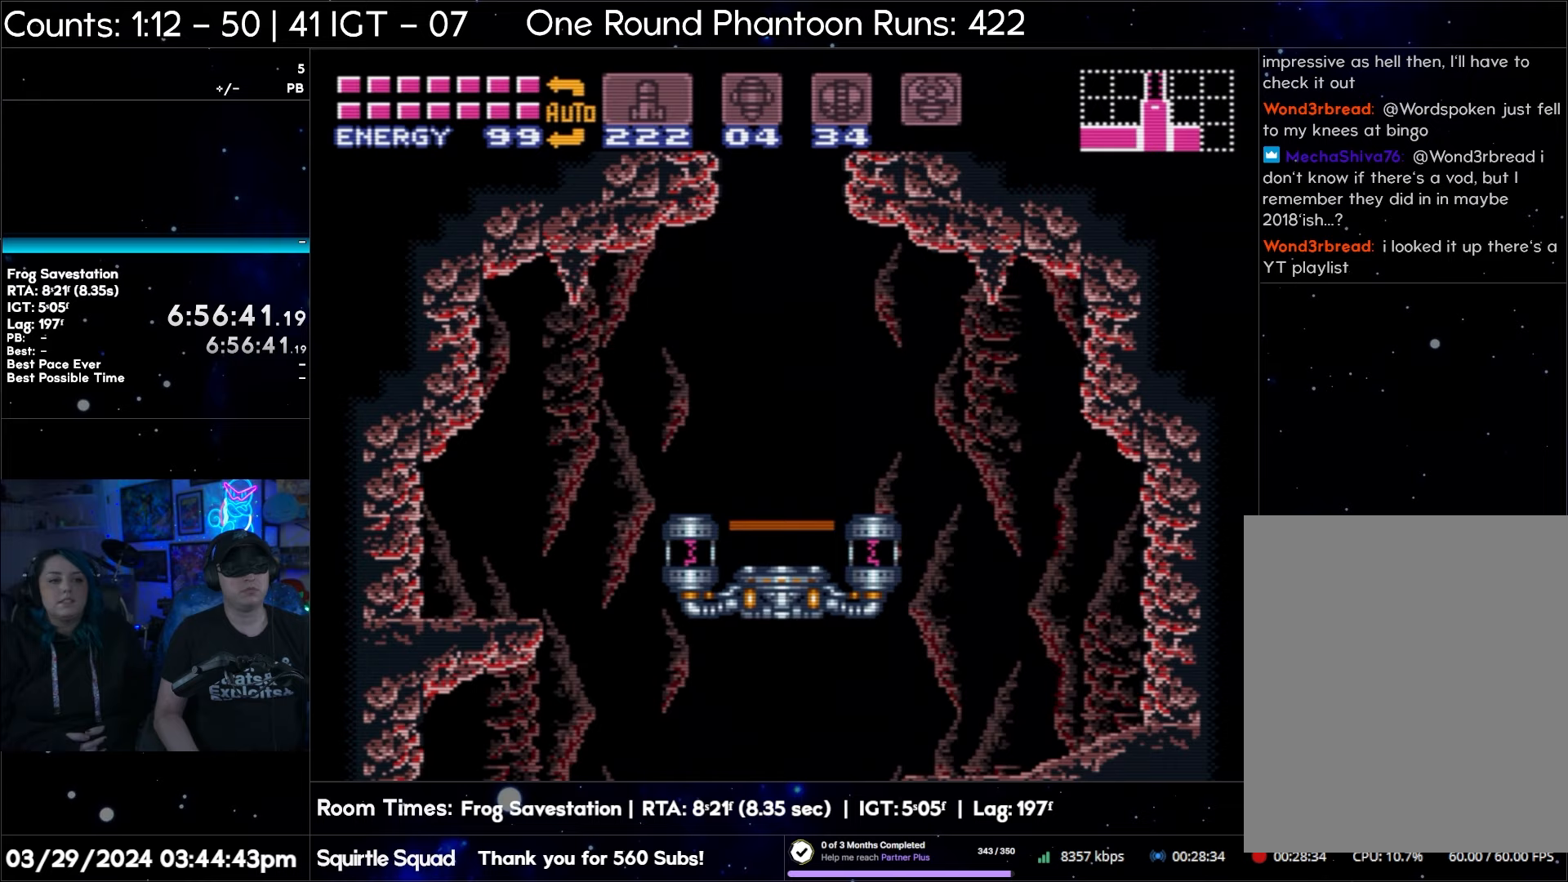
{"buttons": ["R1"], "events": [[83, "DPAD_UP", "up"]]}
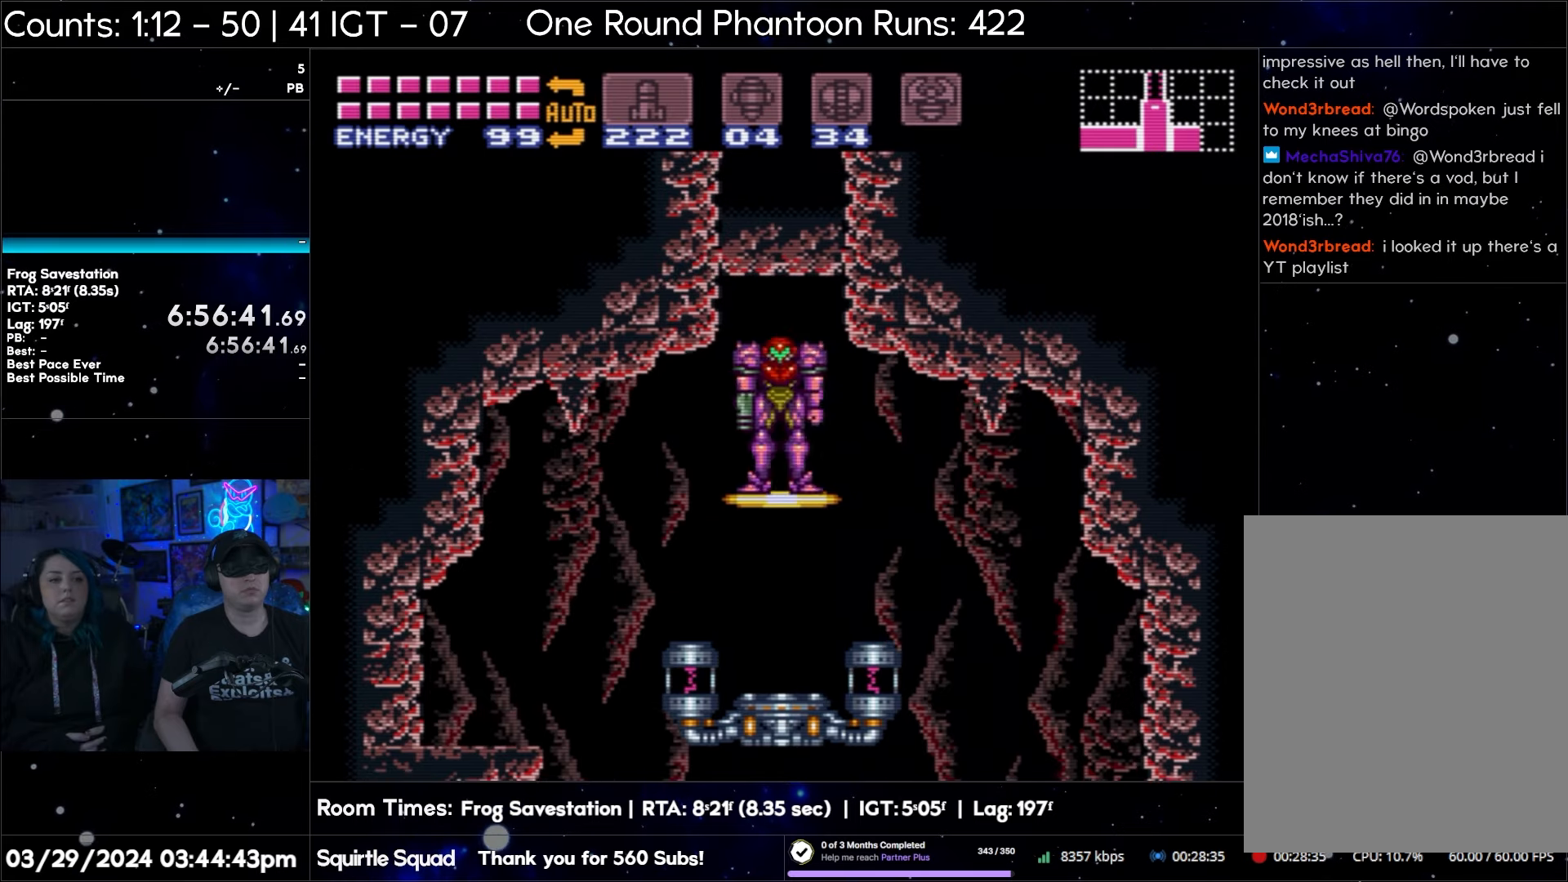
{"buttons": [], "events": [[150, "R1", "up"]]}
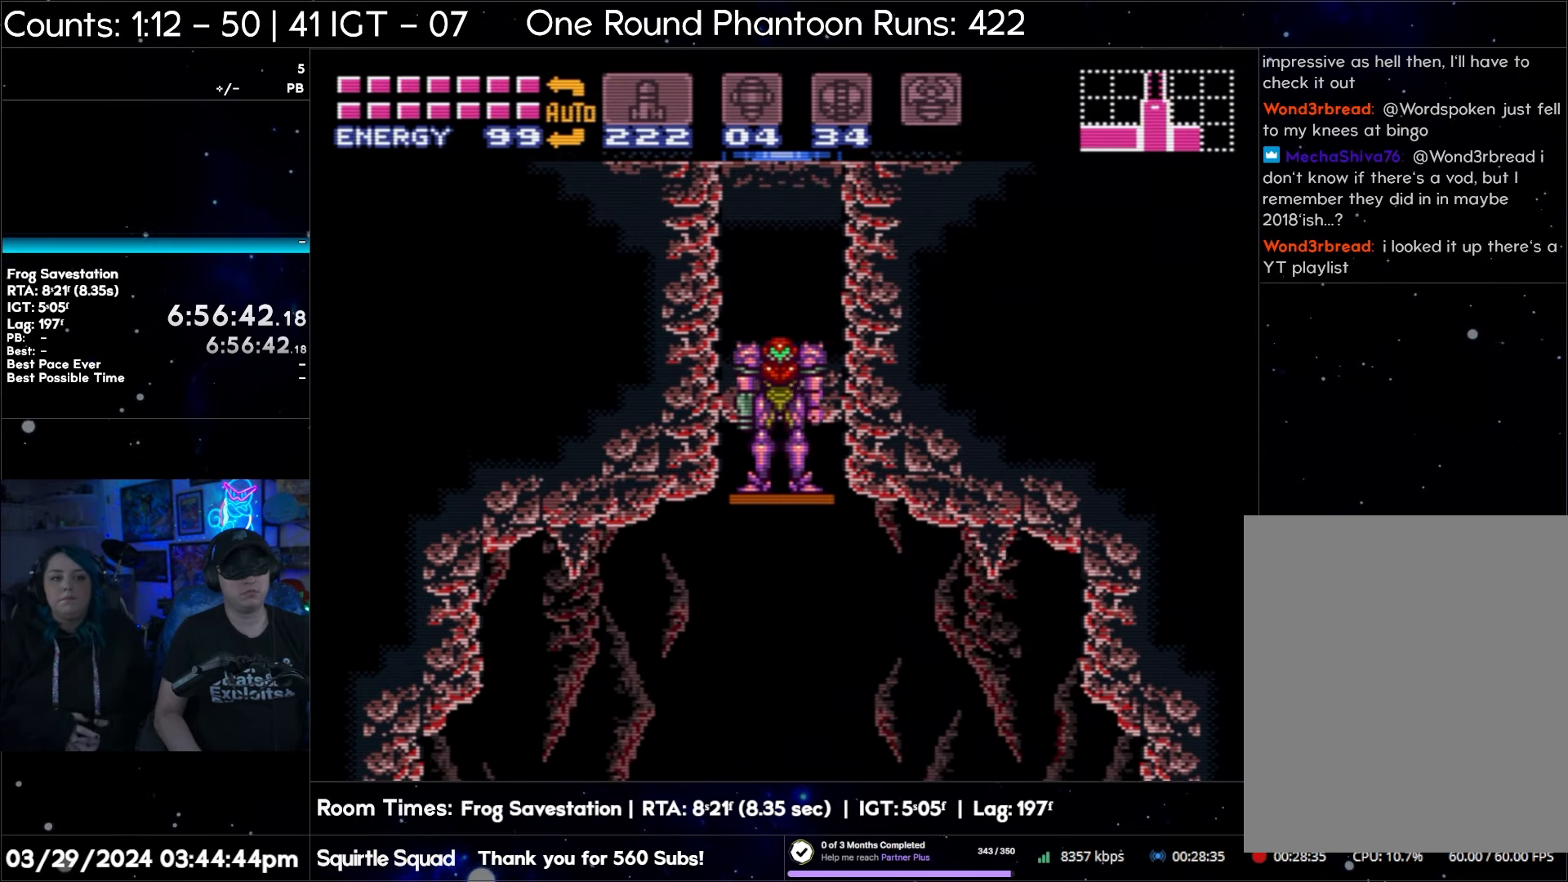
{"buttons": [], "events": []}
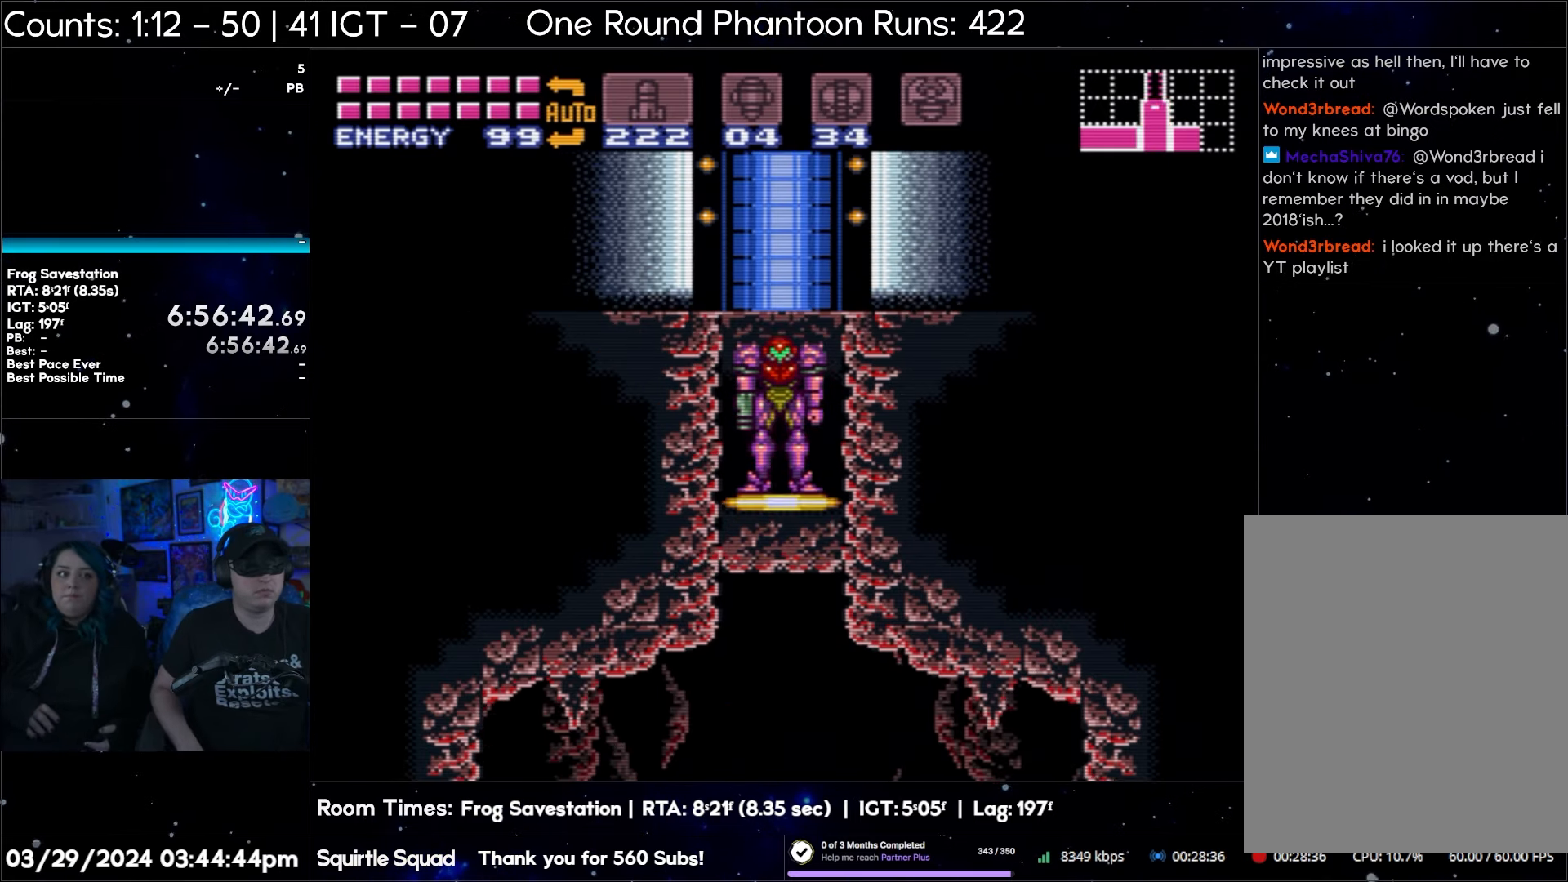
{"buttons": [], "events": []}
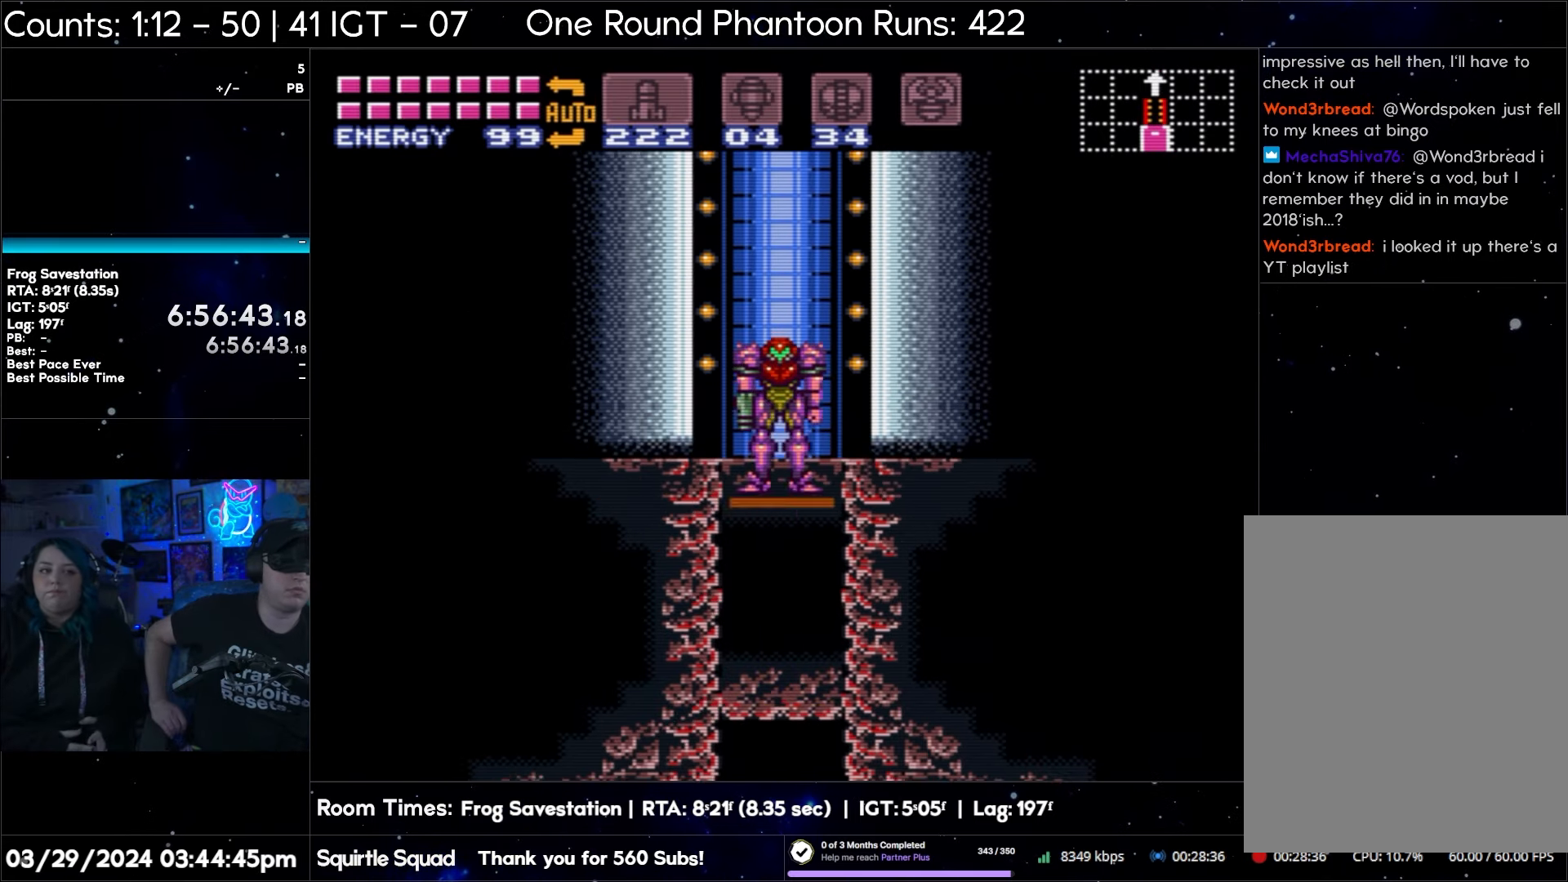
{"buttons": [], "events": []}
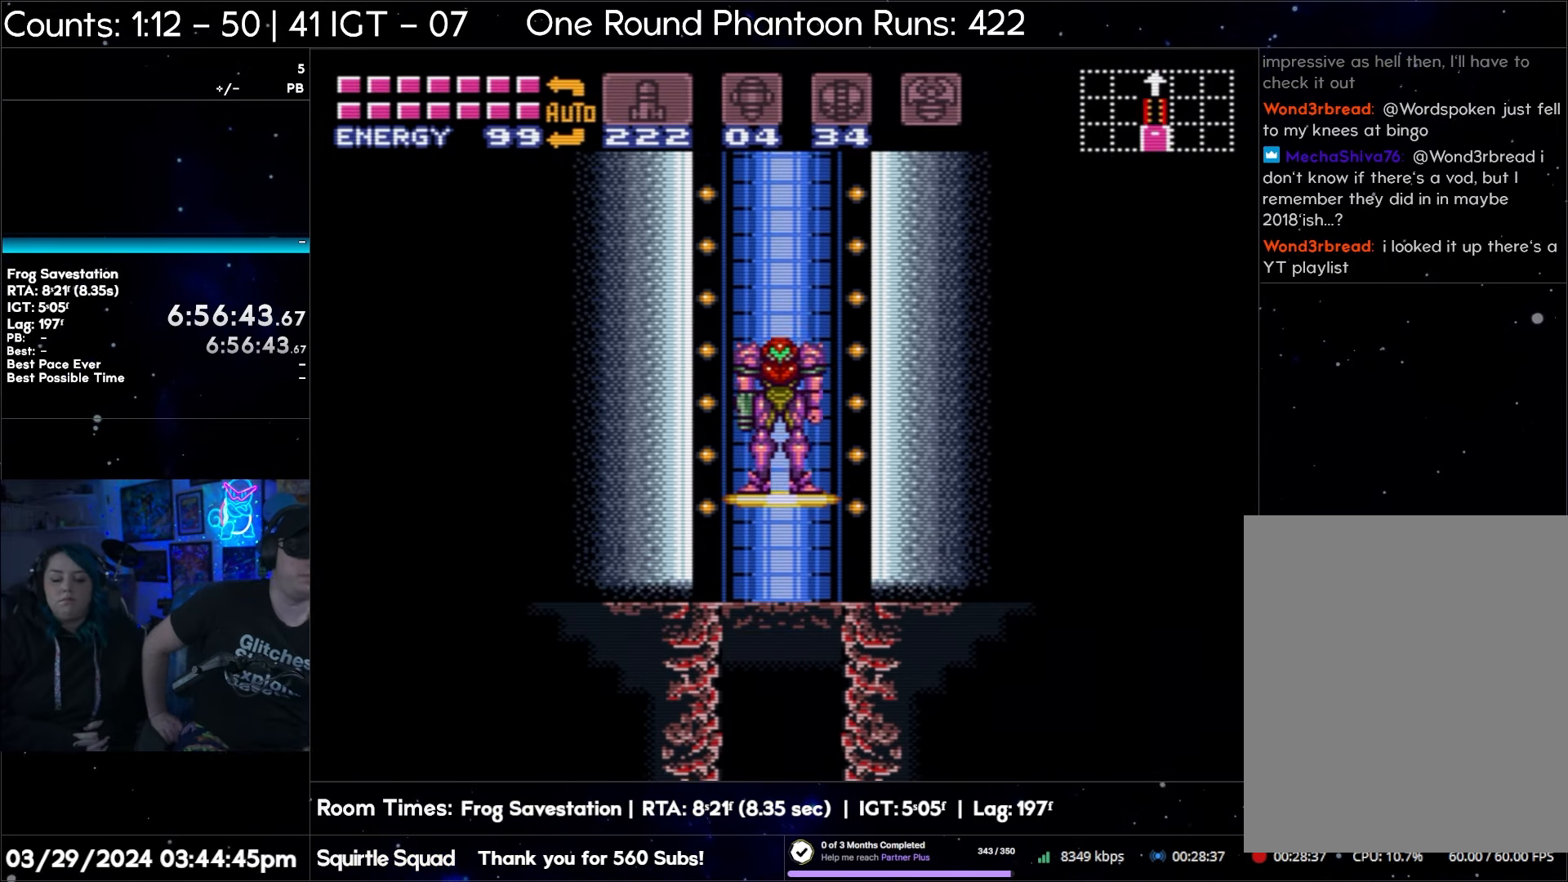
{"buttons": [], "events": []}
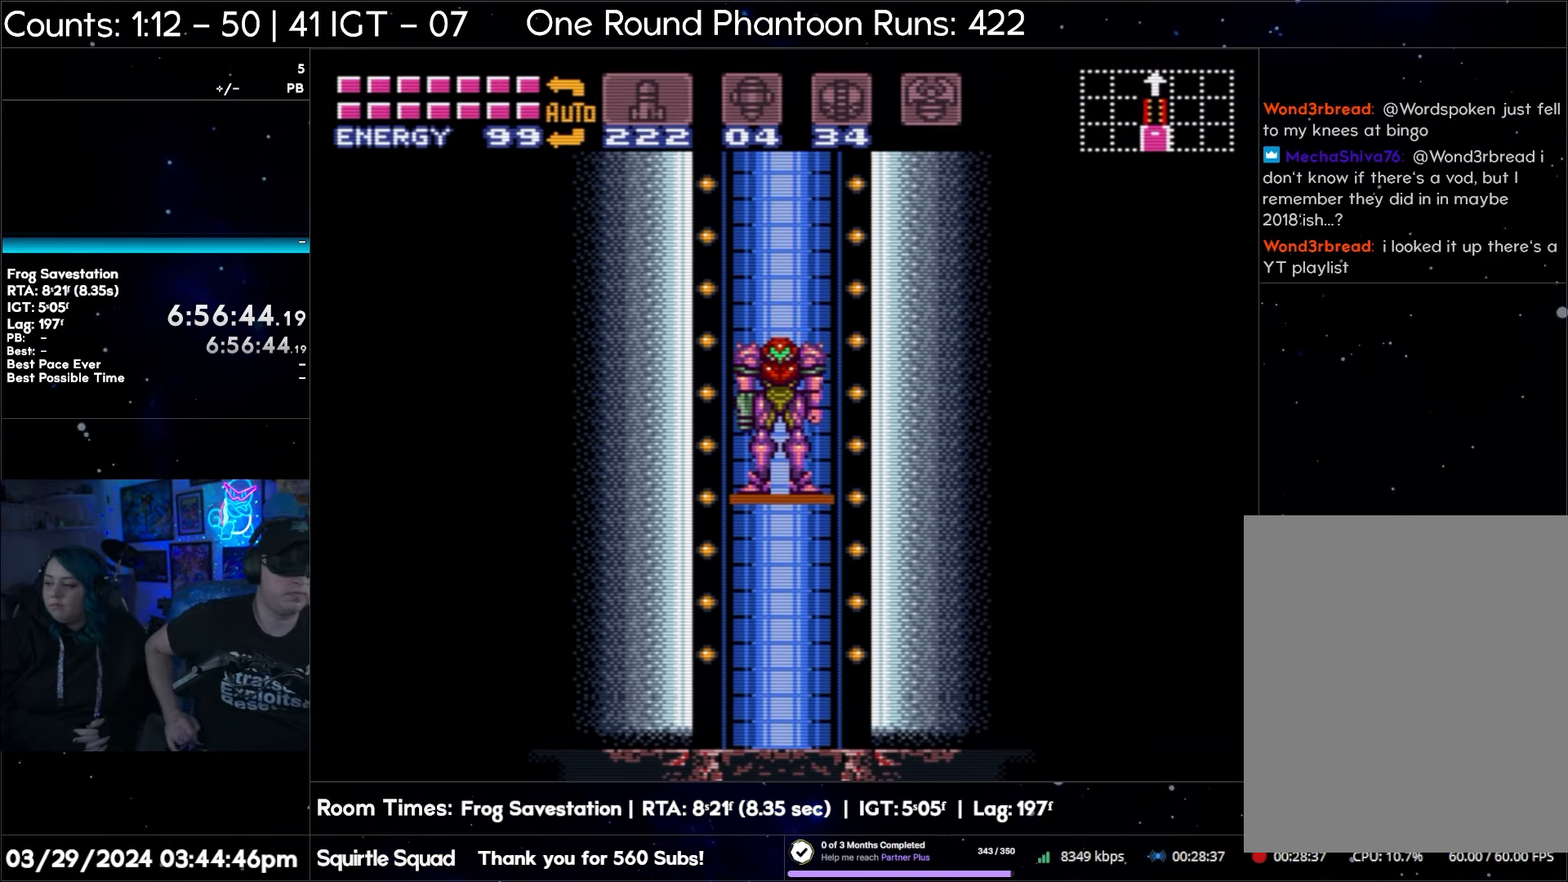
{"buttons": [], "events": []}
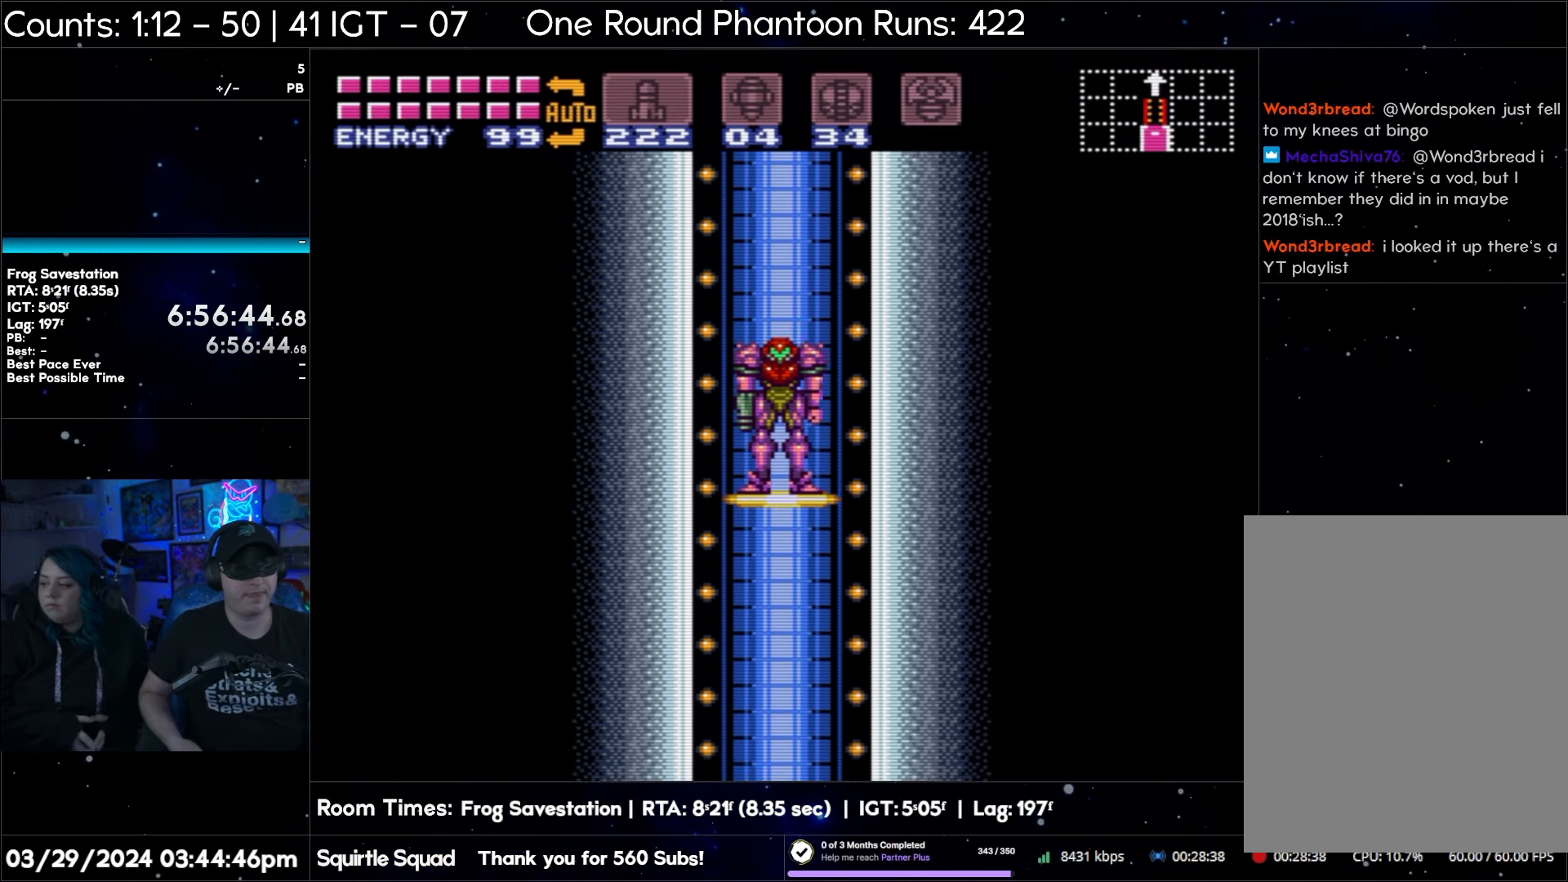
{"buttons": [], "events": []}
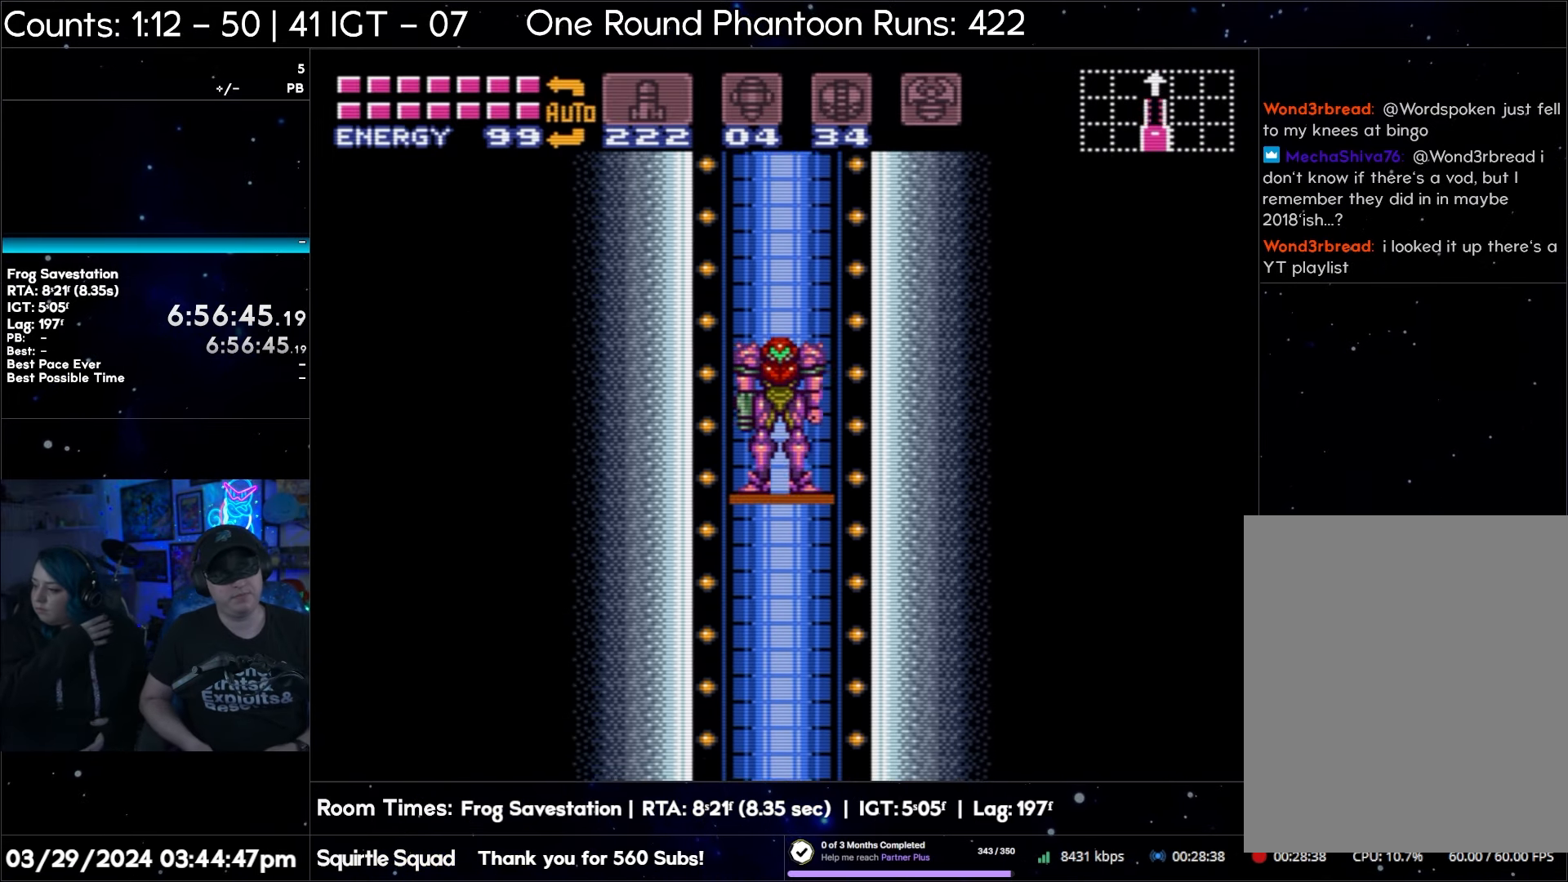
{"buttons": [], "events": []}
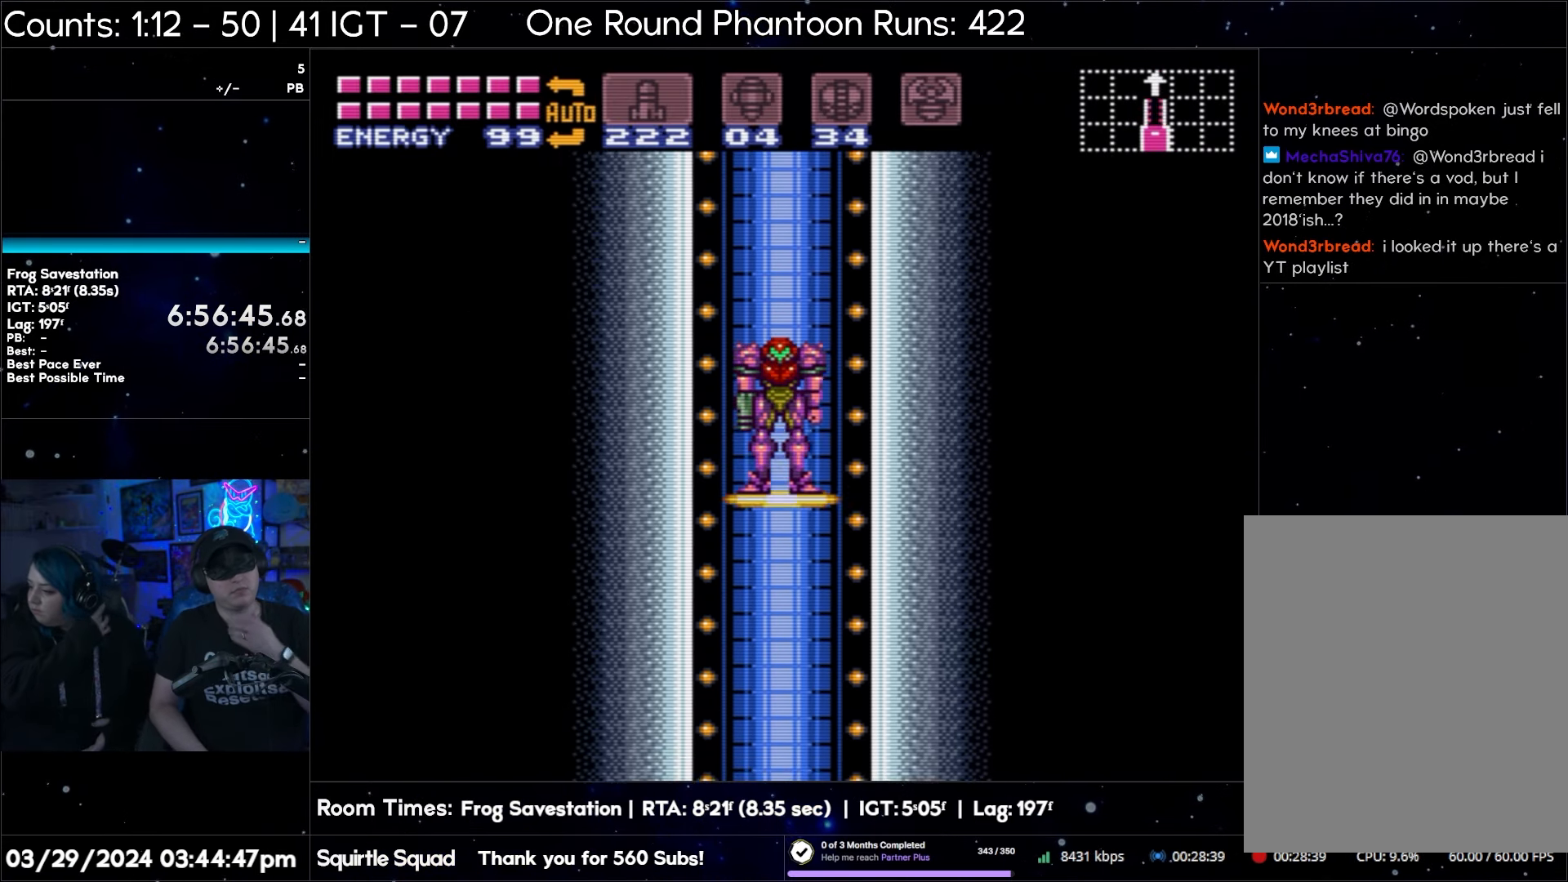
{"buttons": [], "events": []}
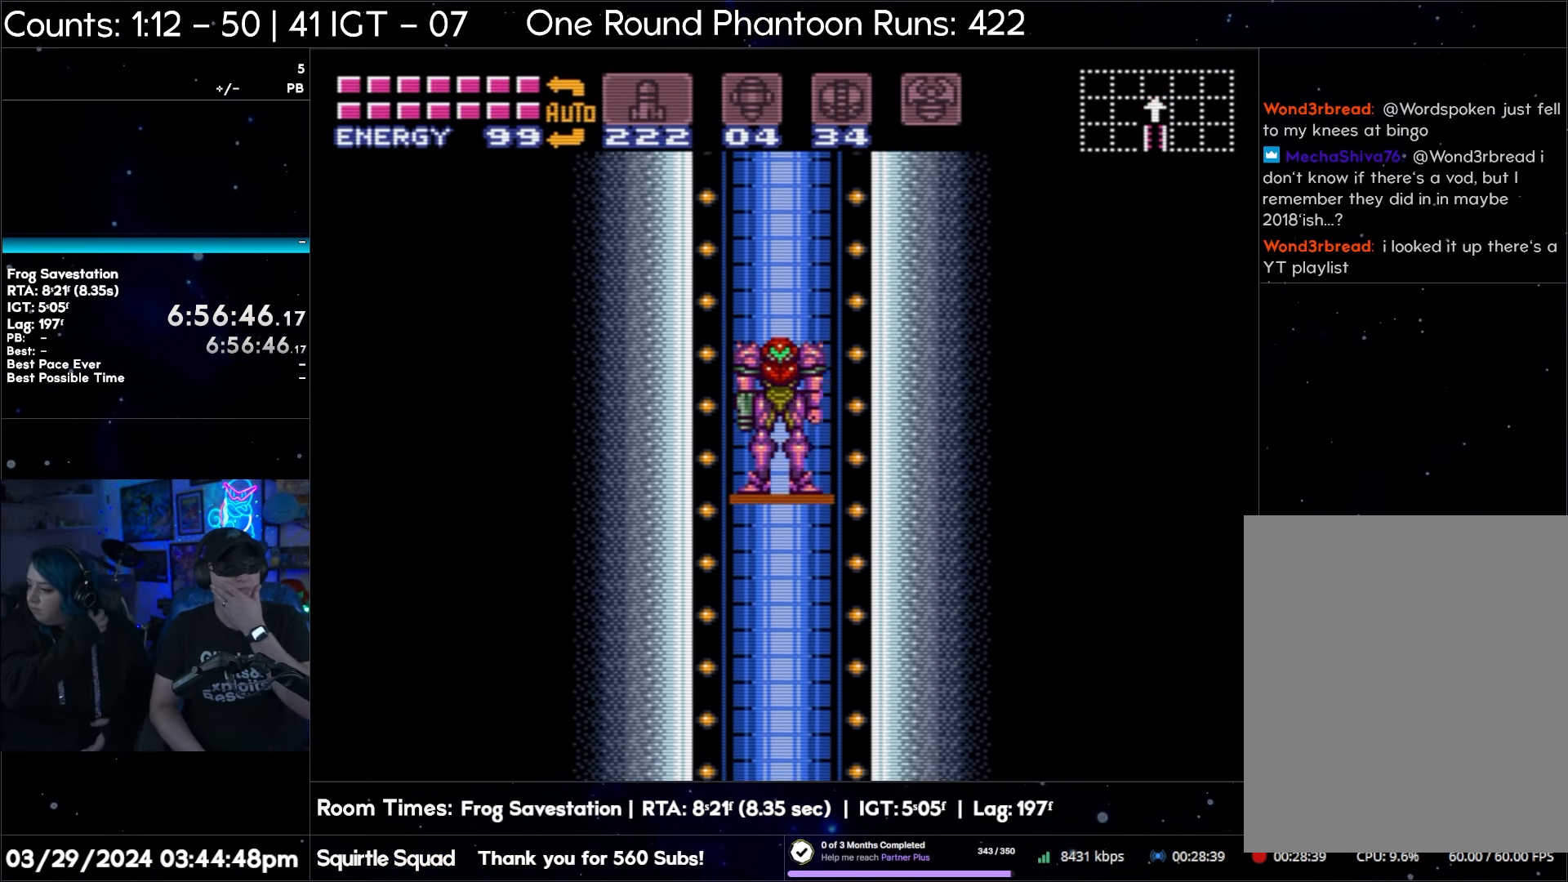
{"buttons": [], "events": []}
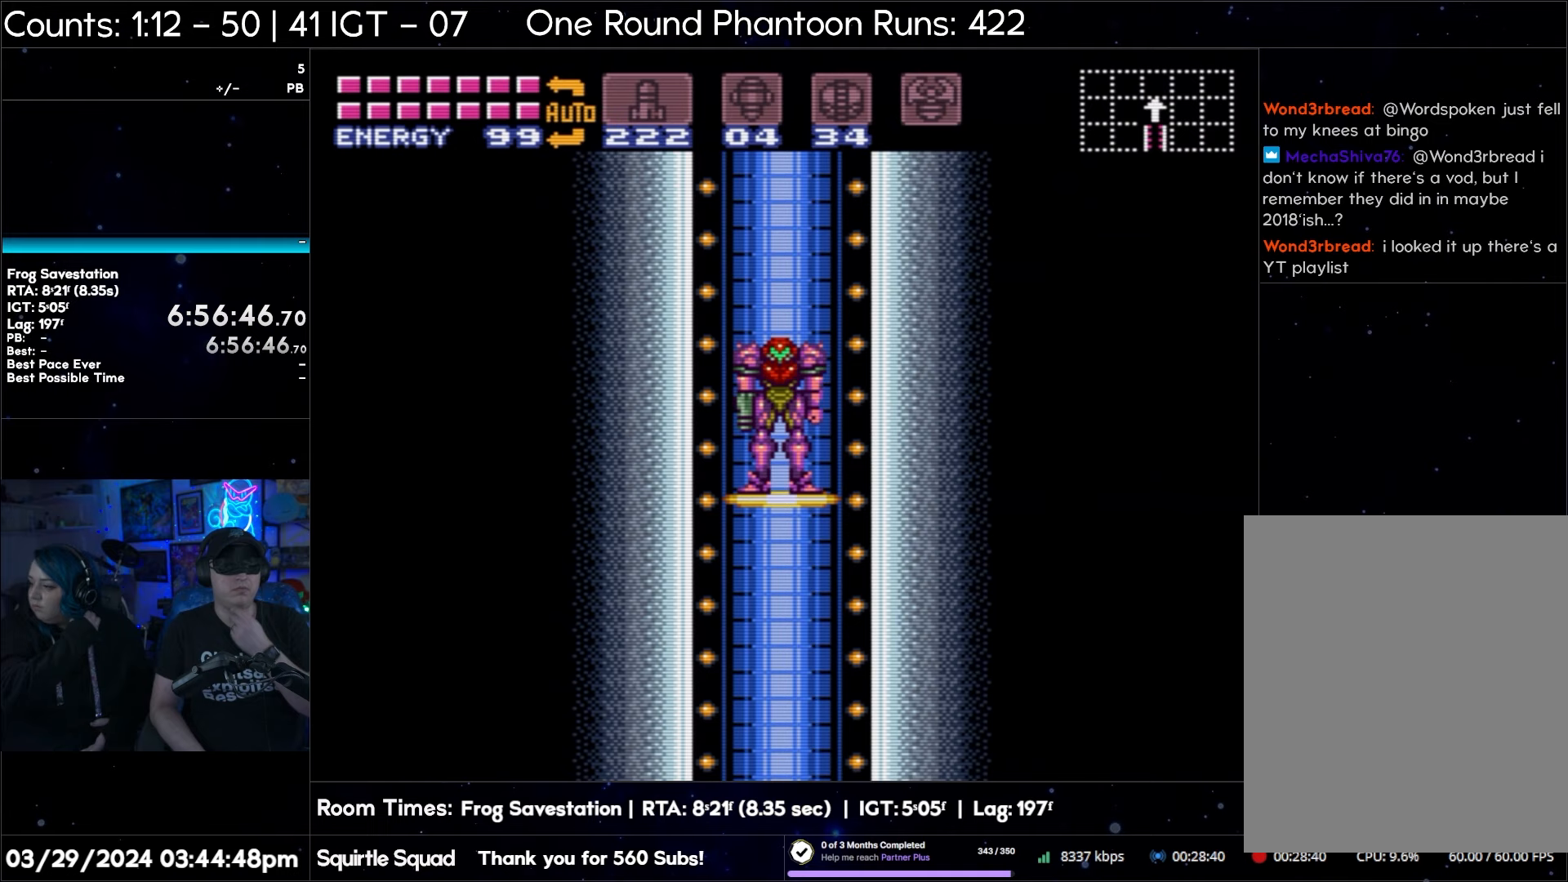
{"buttons": [], "events": []}
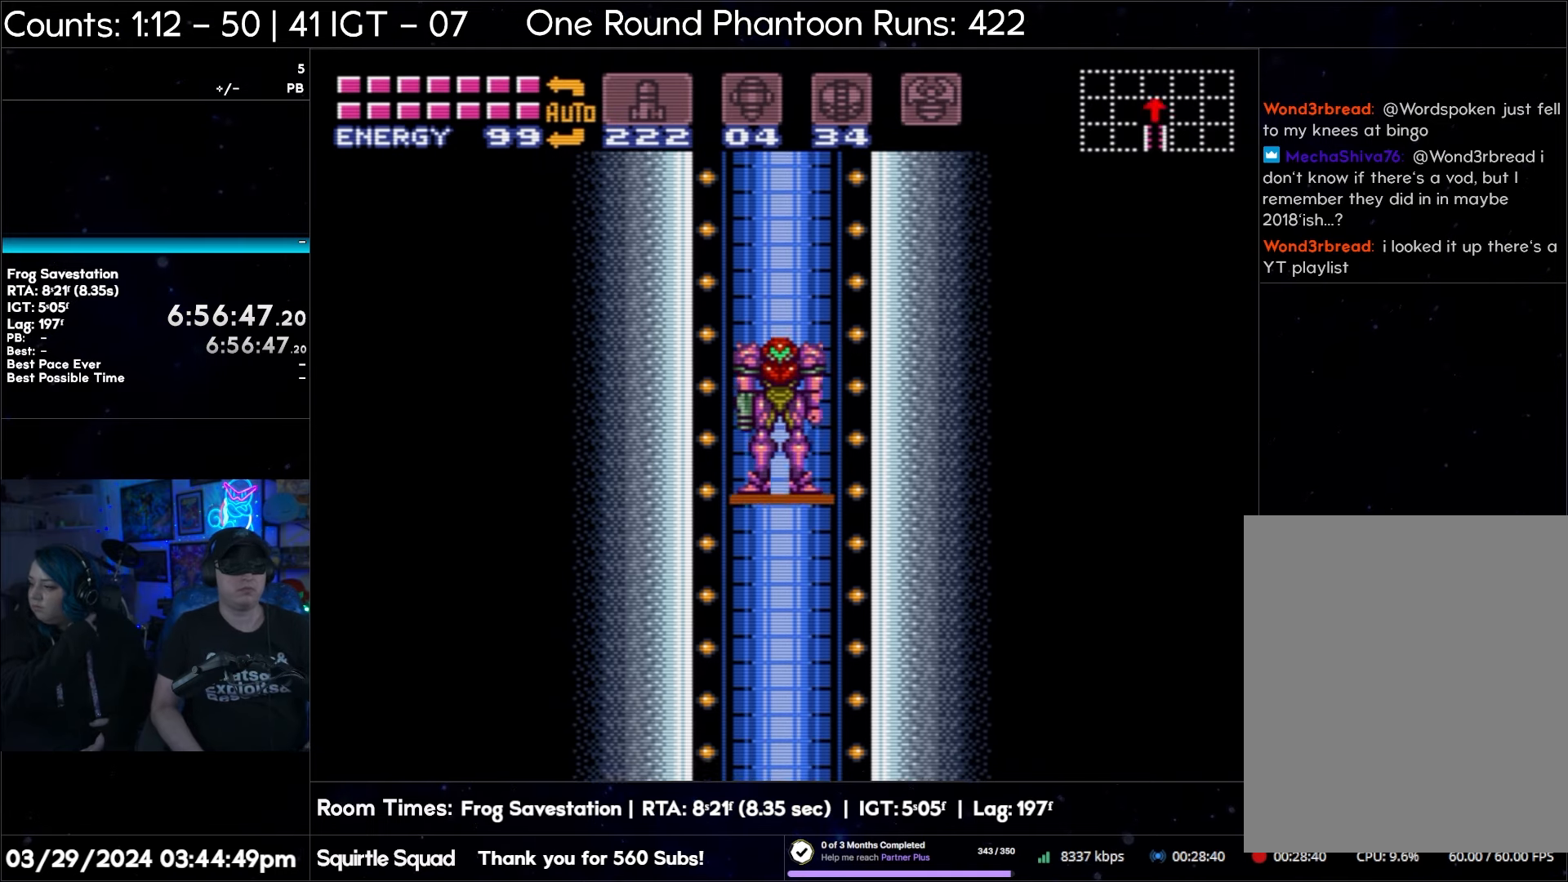
{"buttons": ["A", "DPAD_RIGHT"], "events": [[200, "A", "down"], [317, "DPAD_RIGHT", "down"]]}
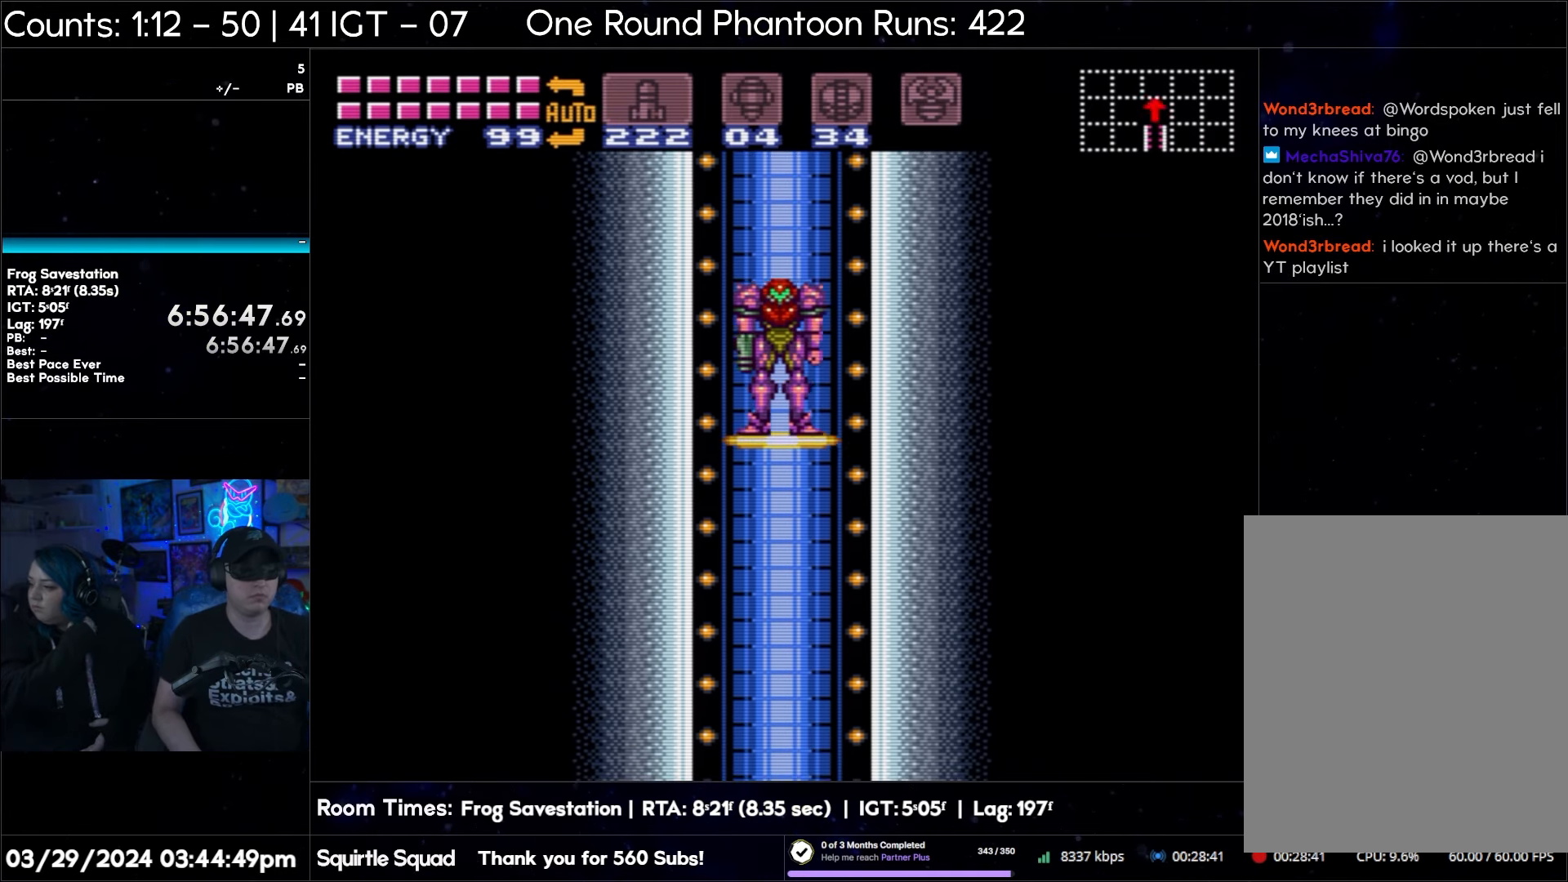
{"buttons": ["A", "DPAD_RIGHT"], "events": []}
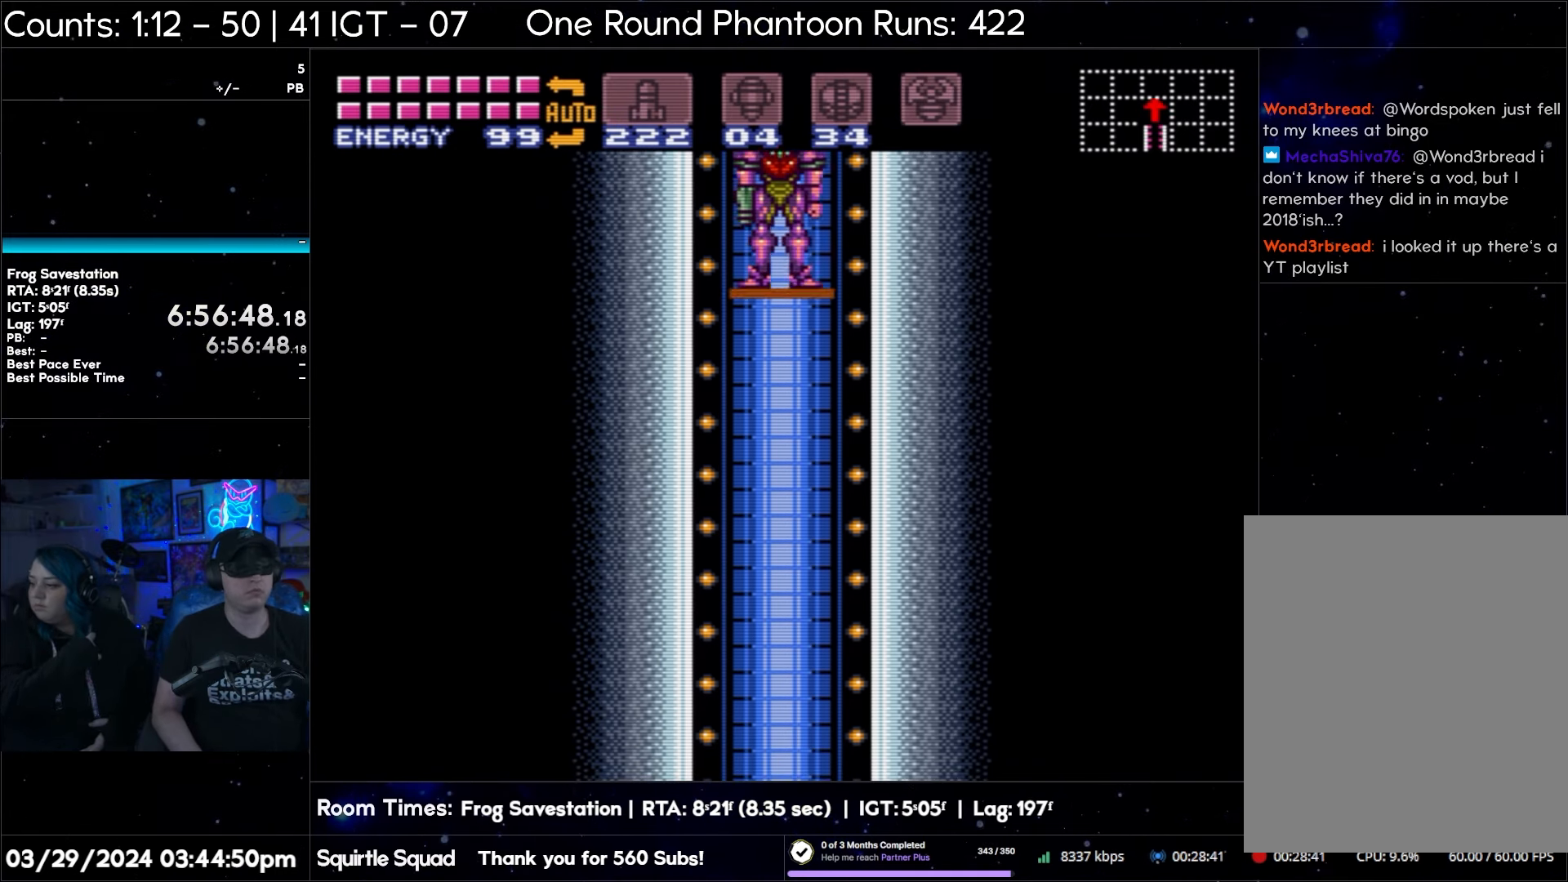
{"buttons": ["A", "DPAD_RIGHT"], "events": []}
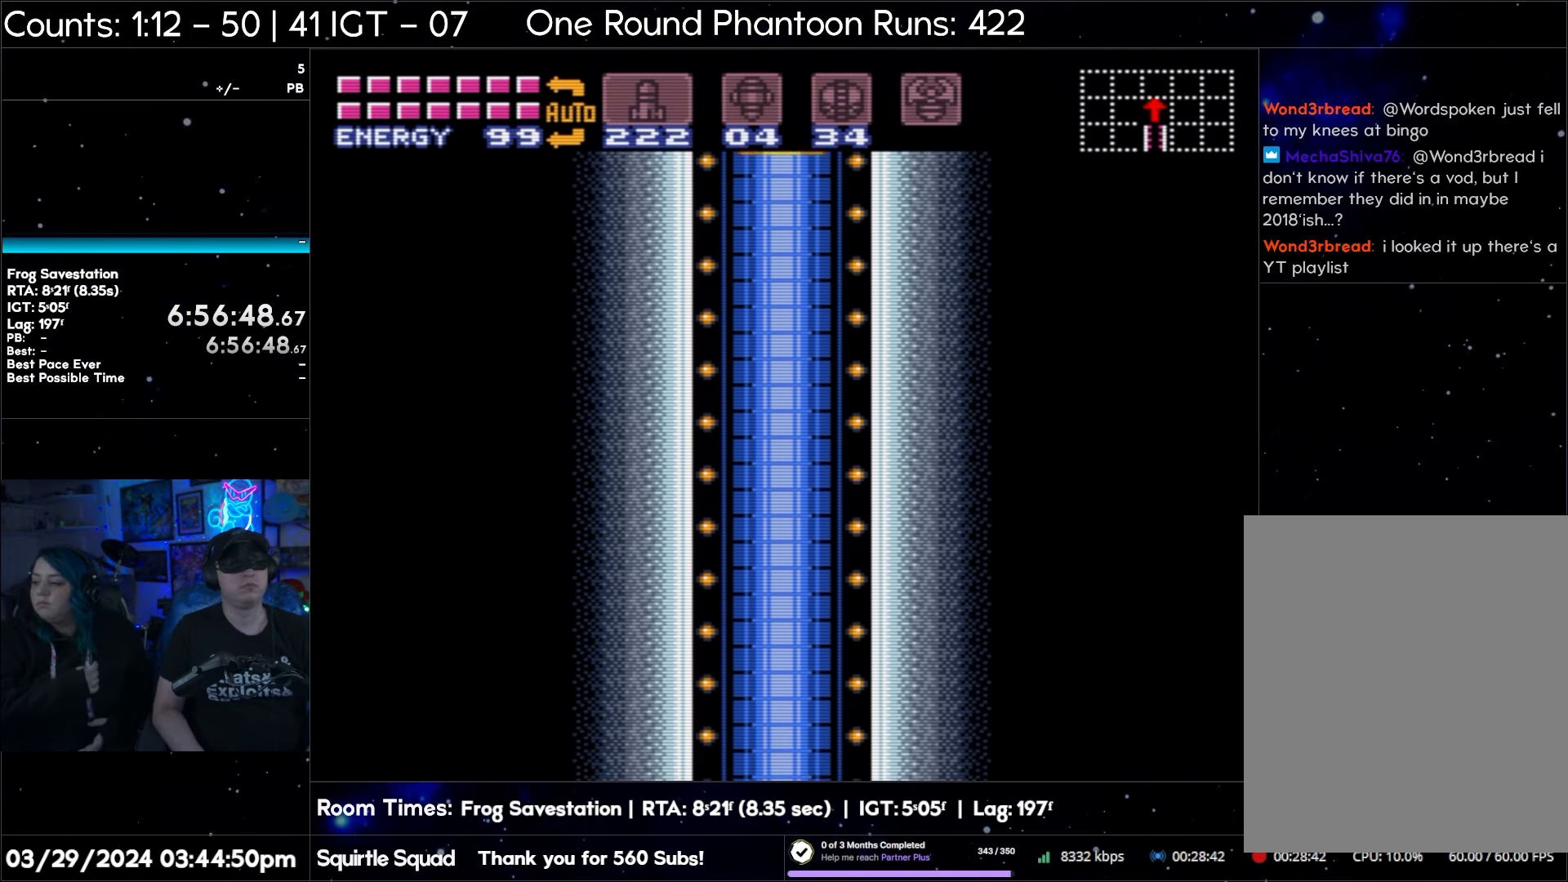
{"buttons": ["A", "DPAD_RIGHT"], "events": []}
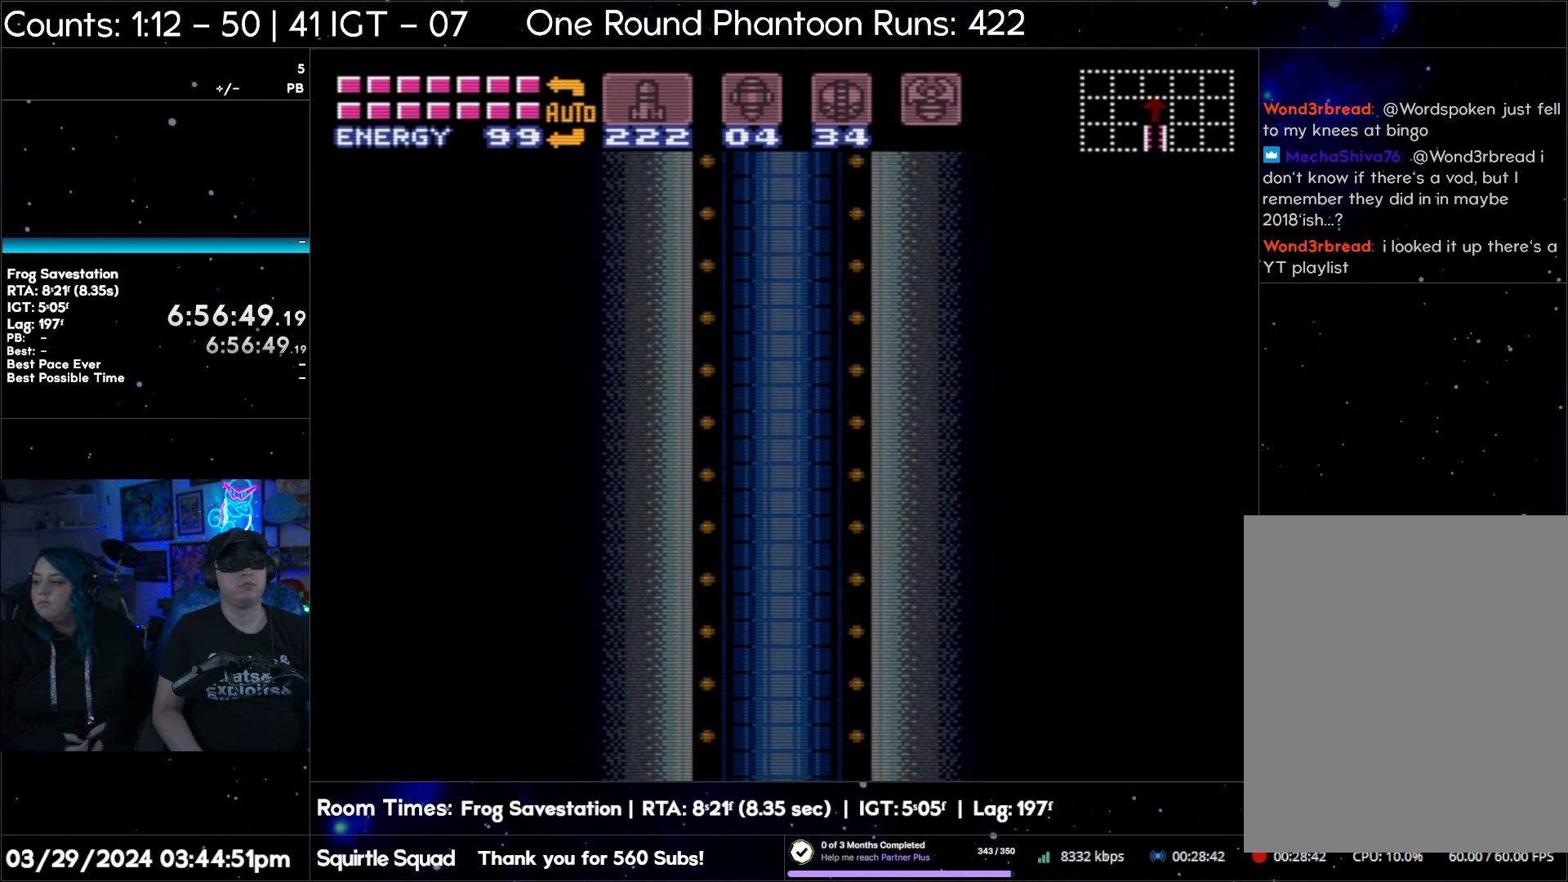
{"buttons": ["A", "DPAD_RIGHT"], "events": []}